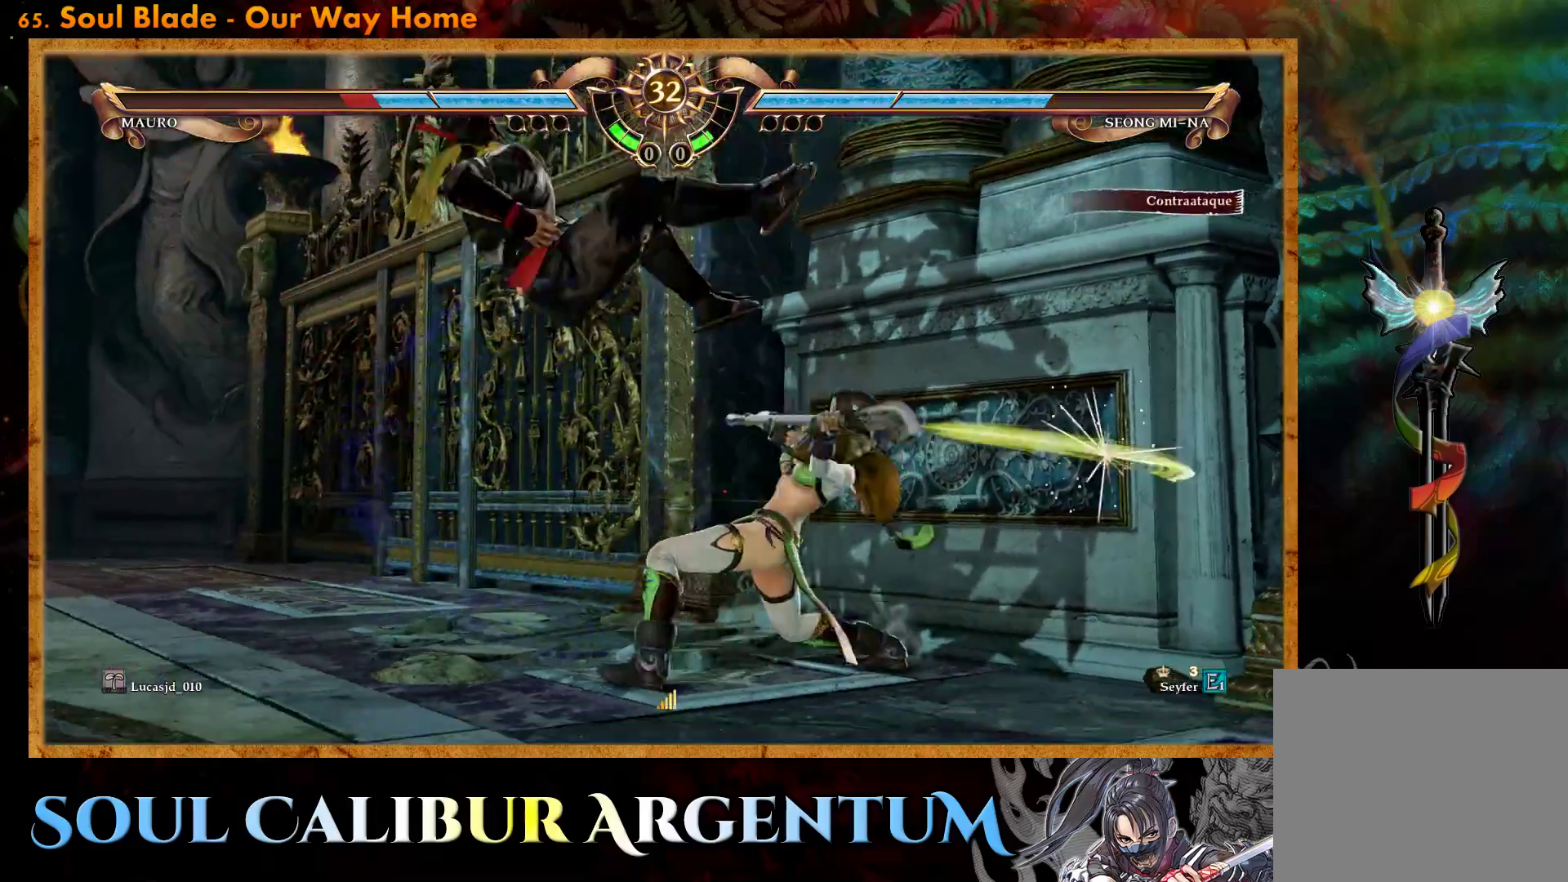
Gameplay with a controller (PlayStation layout); each line is a JSON object with the inputs held at the frame after it. "events" lists button and stick changes between this image and that frame as [ms after this image, input, new state], when the widget could be followed in between. Not read: left_stick right_stick.
{"buttons": ["DPAD_DOWN"], "events": [[467, "DPAD_DOWN", "down"]]}
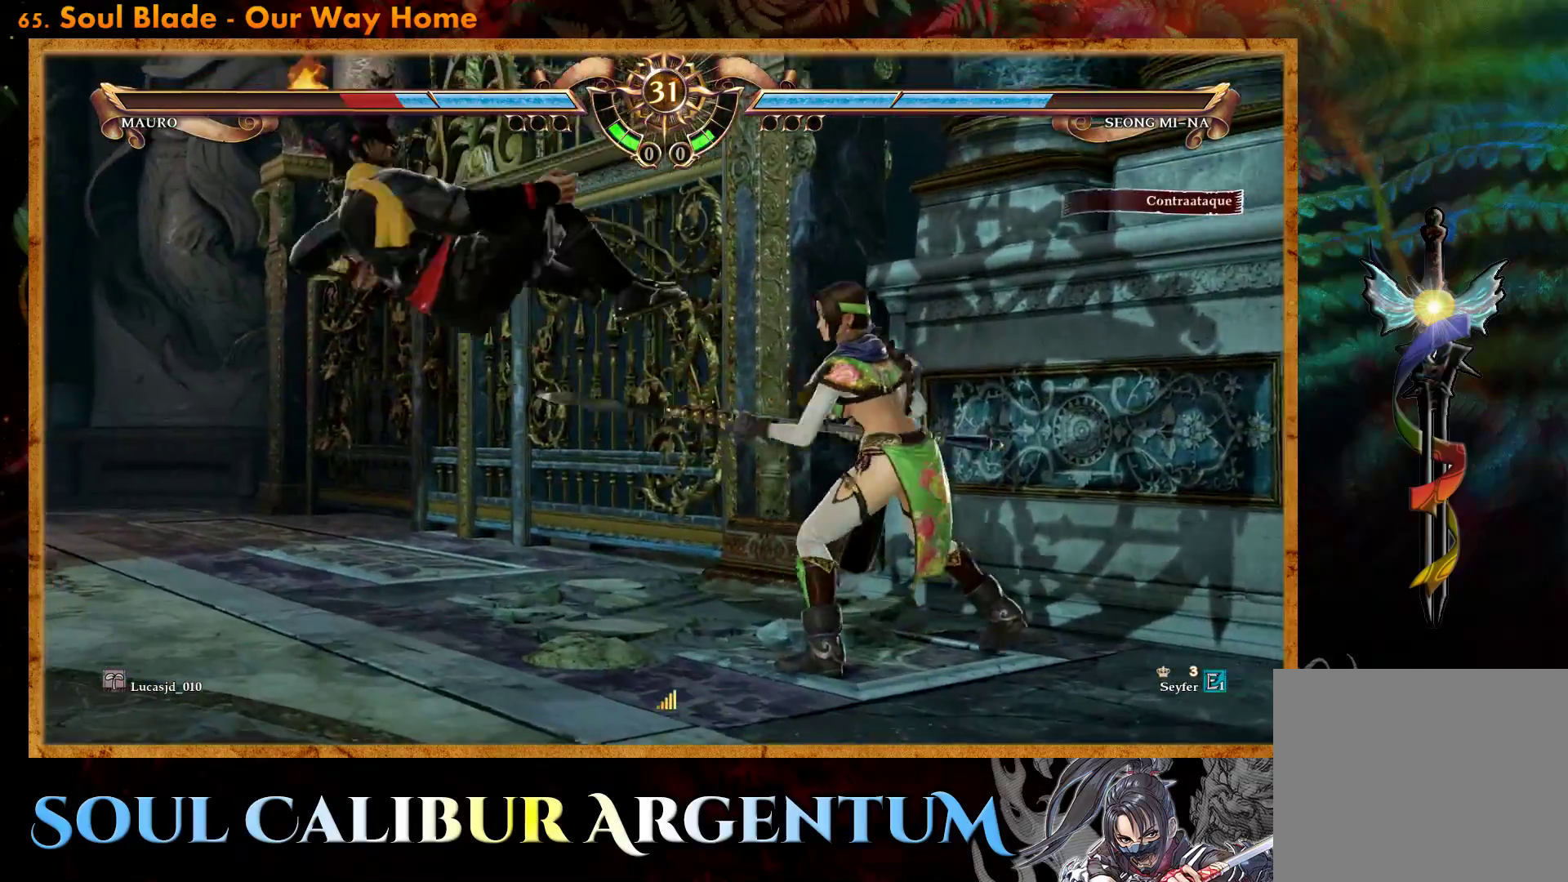
{"buttons": [], "events": [[33, "CIRCLE", "down"], [150, "CIRCLE", "up"], [217, "CIRCLE", "down"], [300, "CIRCLE", "up"], [433, "DPAD_DOWN", "up"]]}
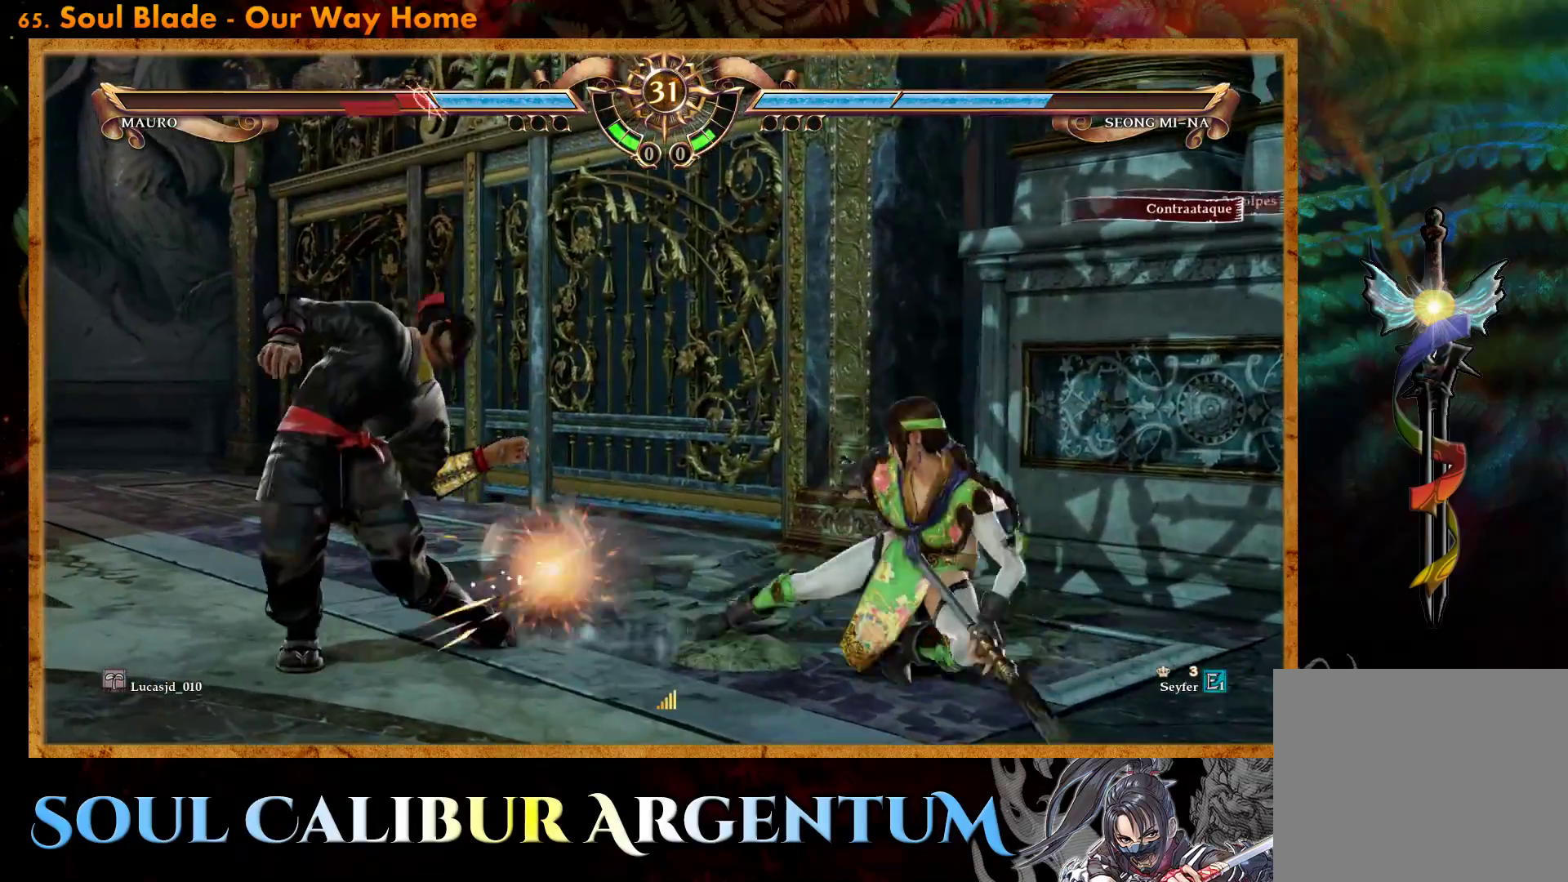
{"buttons": [], "events": [[300, "DPAD_LEFT", "down"], [400, "DPAD_LEFT", "up"]]}
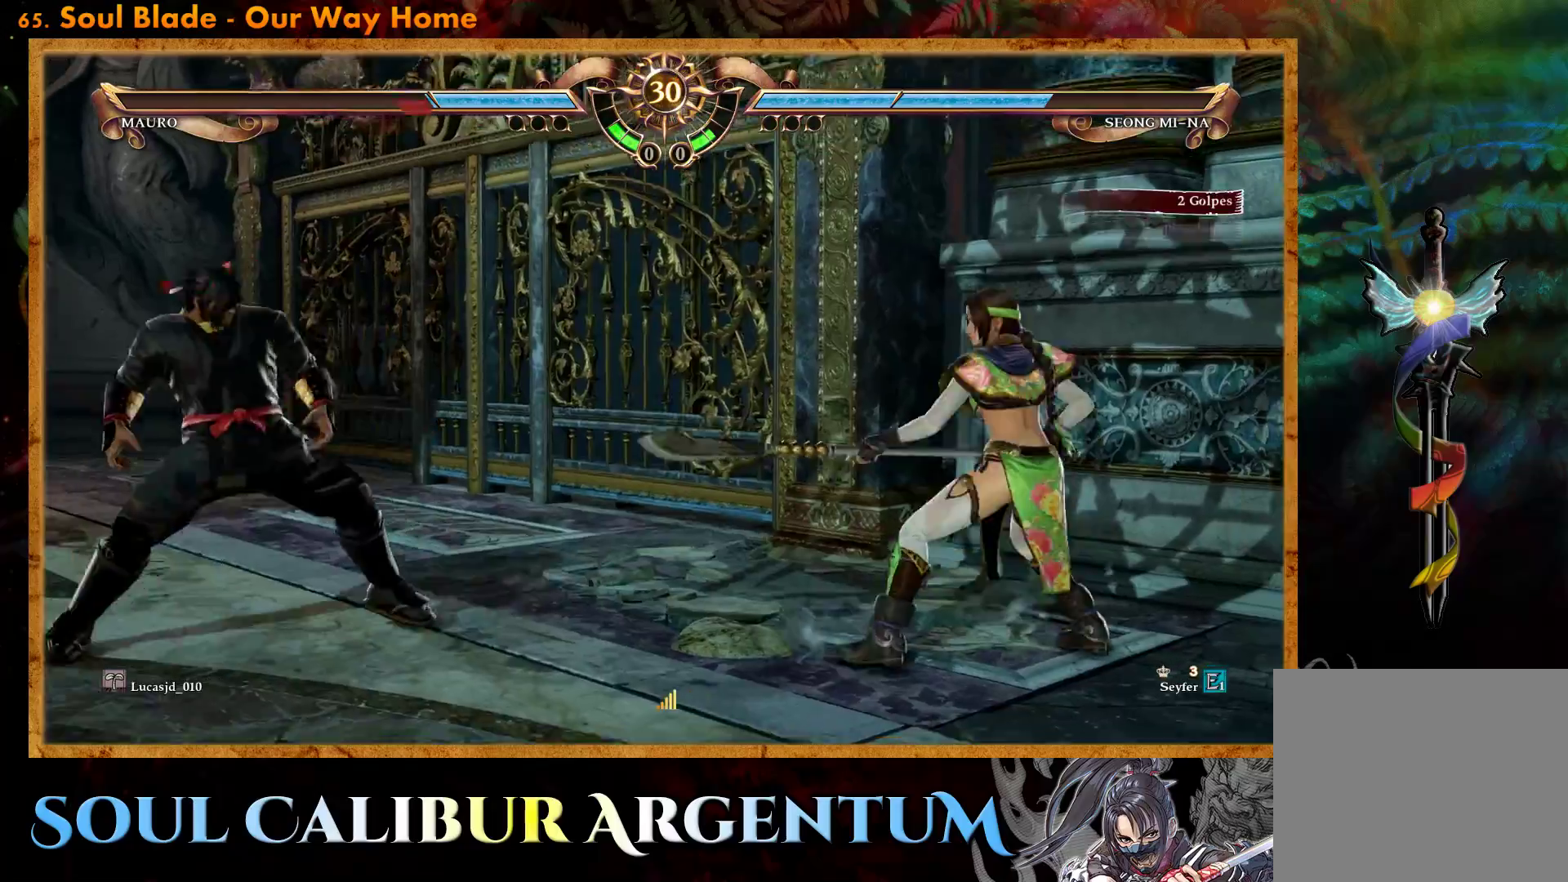
{"buttons": ["CROSS"], "events": [[117, "CROSS", "down"]]}
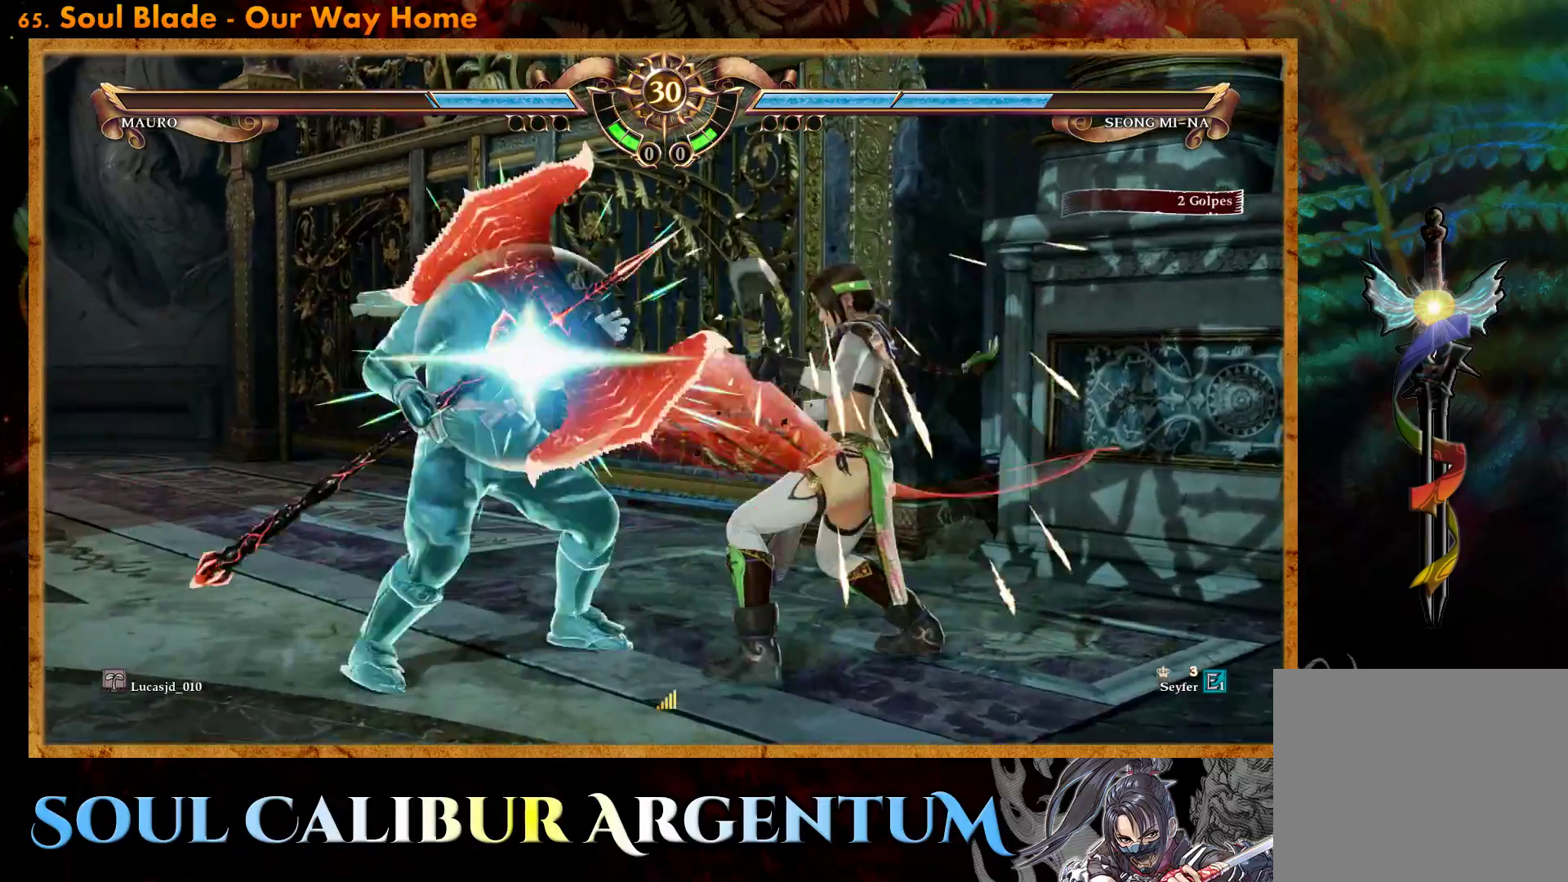
{"buttons": ["CROSS"], "events": []}
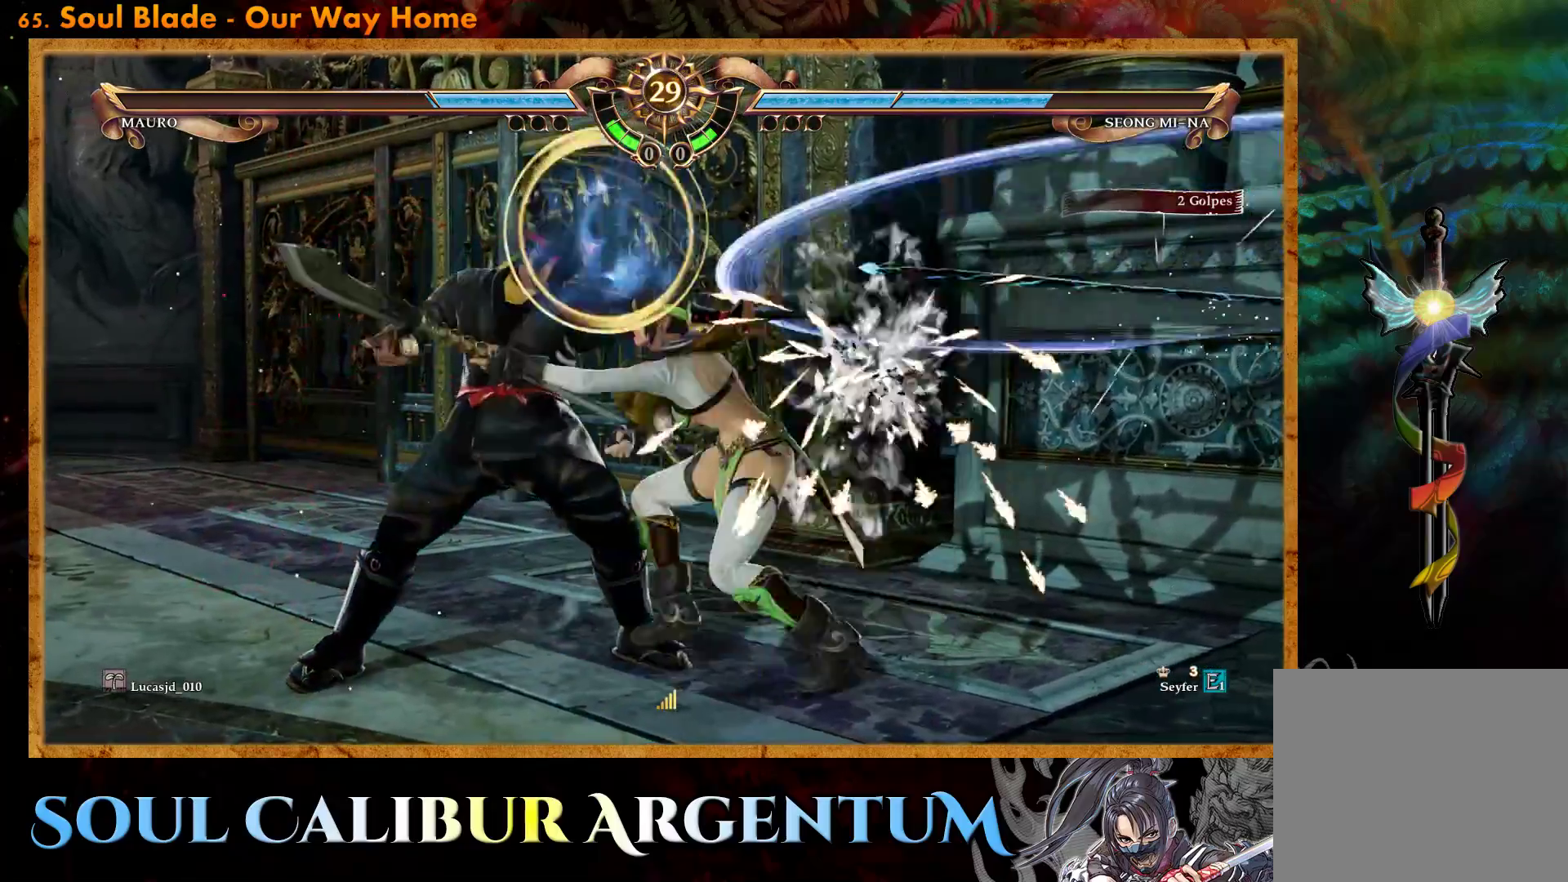
{"buttons": ["SQUARE", "DPAD_DOWN"], "events": [[83, "DPAD_DOWN", "down"], [100, "CROSS", "up"], [200, "SQUARE", "down"], [283, "SQUARE", "up"], [350, "SQUARE", "down"], [467, "SQUARE", "up"], [500, "SQUARE", "down"]]}
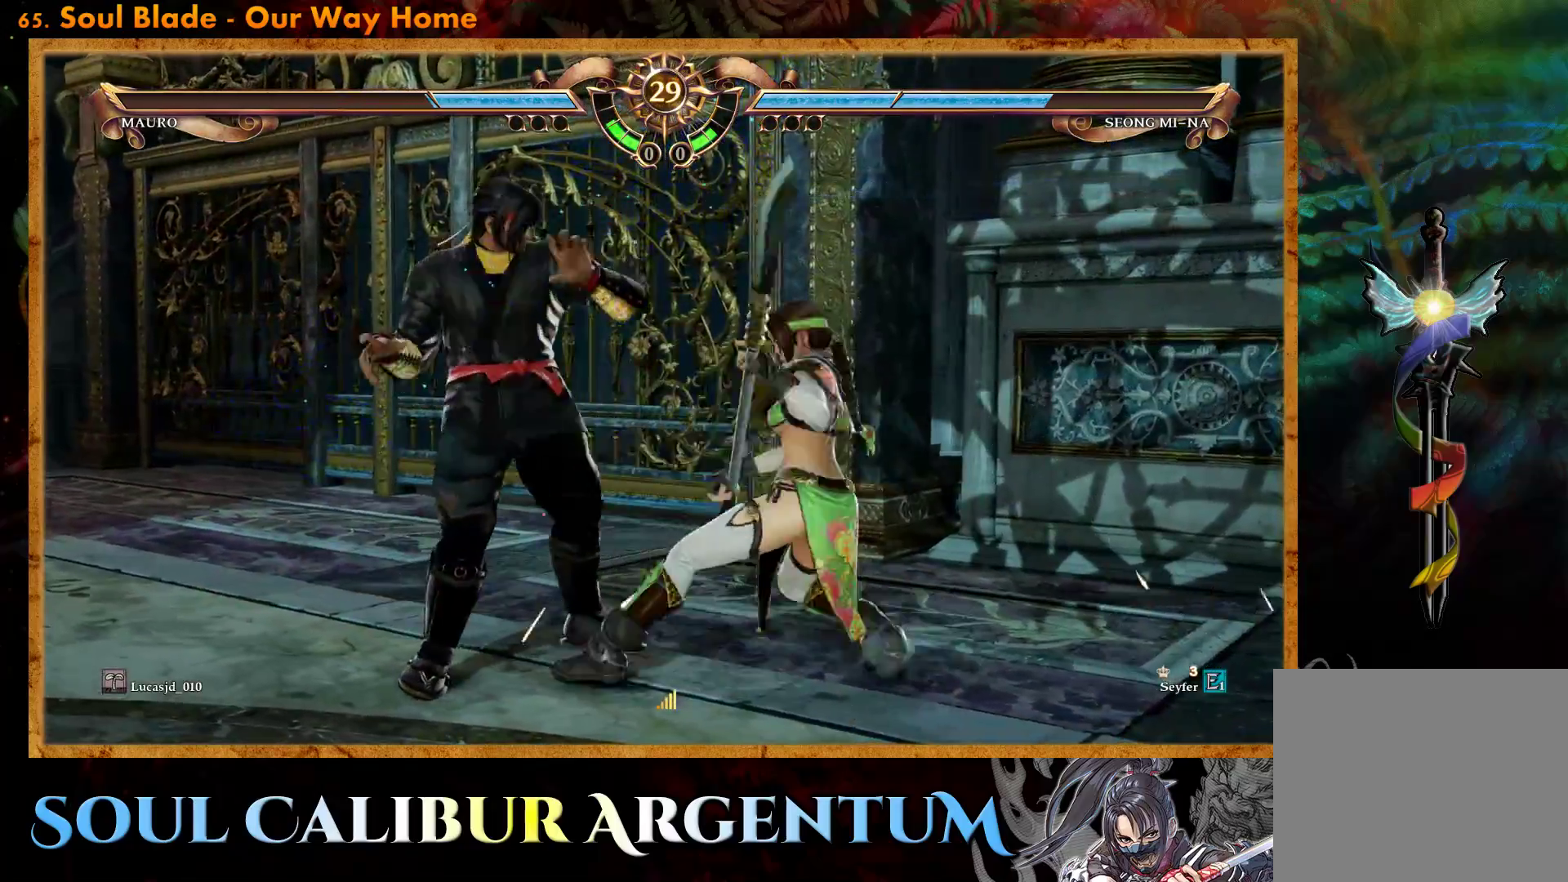
{"buttons": ["CIRCLE", "DPAD_DOWN", "DPAD_RIGHT"], "events": [[117, "SQUARE", "up"], [250, "DPAD_DOWN", "up"], [317, "DPAD_DOWN", "down"], [317, "DPAD_RIGHT", "down"], [450, "CIRCLE", "down"]]}
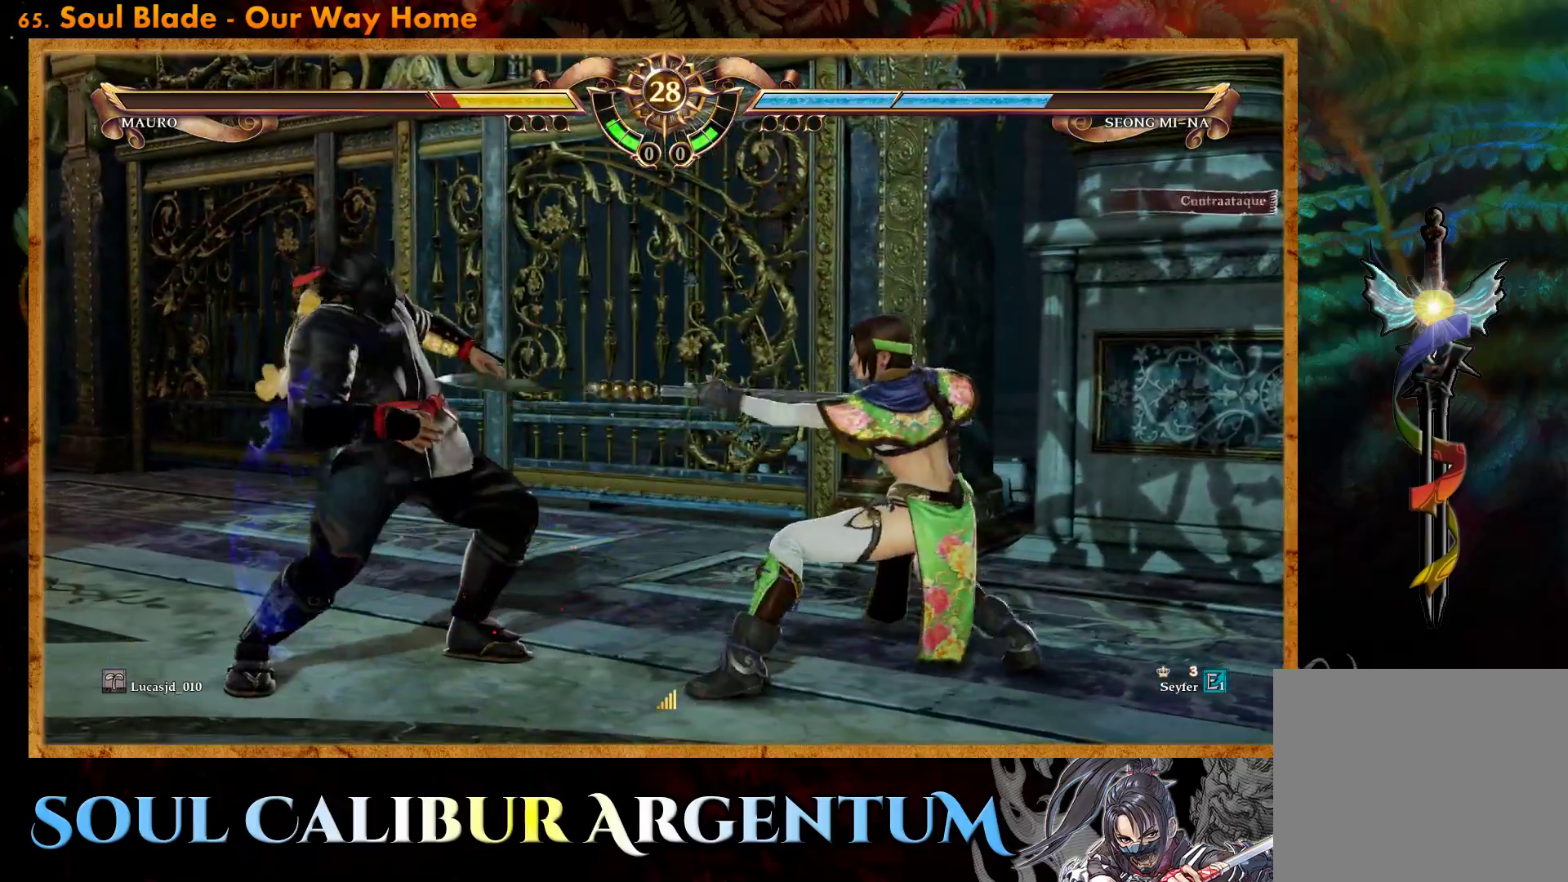
{"buttons": [], "events": [[33, "CIRCLE", "up"], [100, "CIRCLE", "down"], [183, "CIRCLE", "up"], [250, "CIRCLE", "down"], [350, "CIRCLE", "up"], [417, "DPAD_DOWN", "up"], [433, "DPAD_RIGHT", "up"]]}
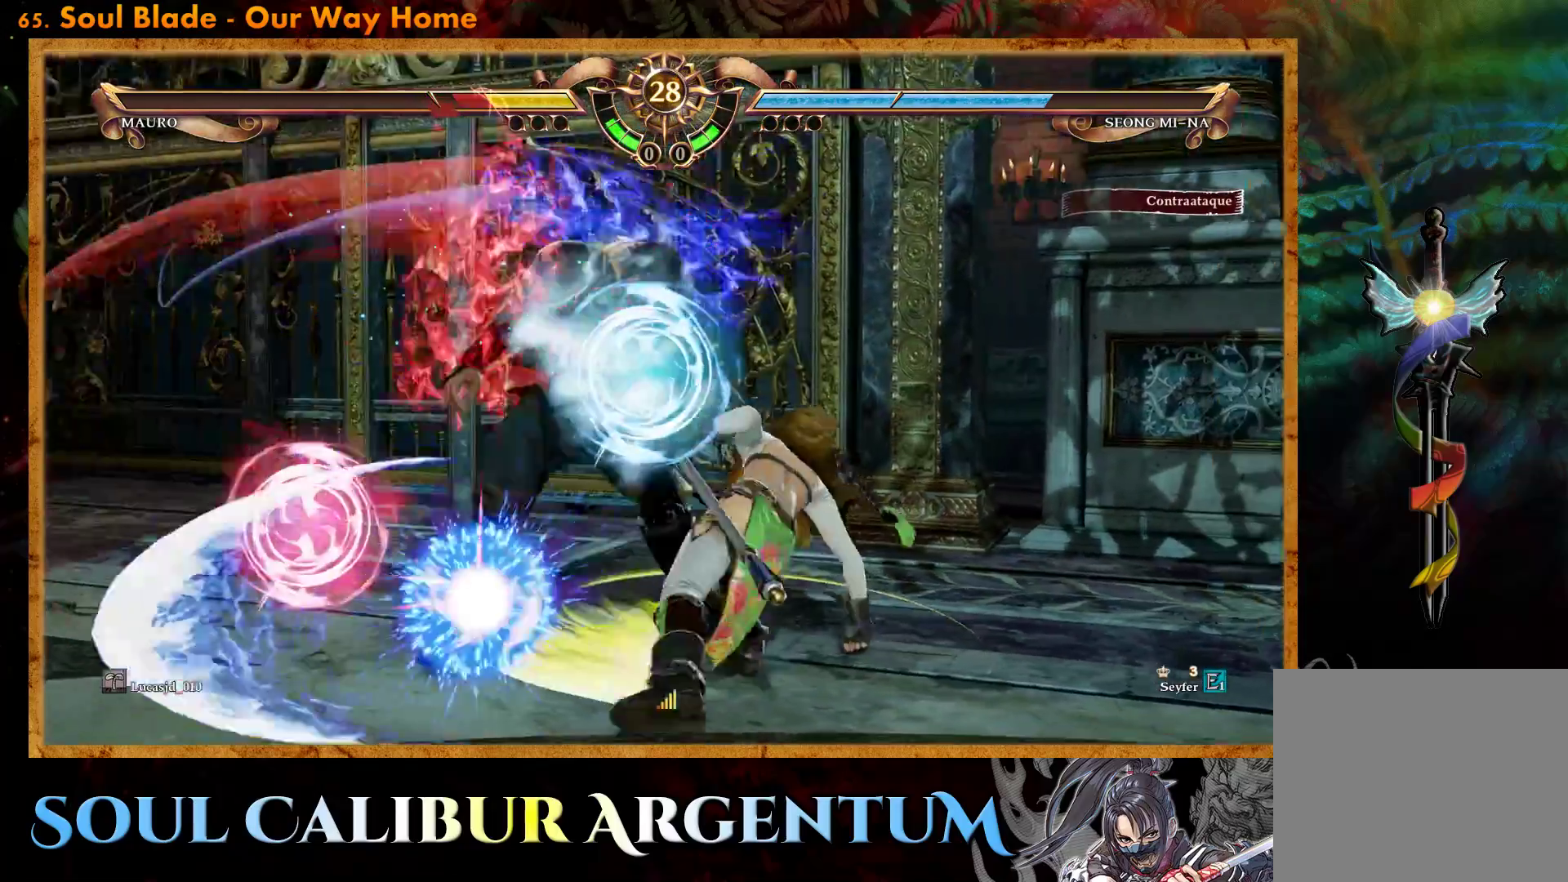
{"buttons": [], "events": []}
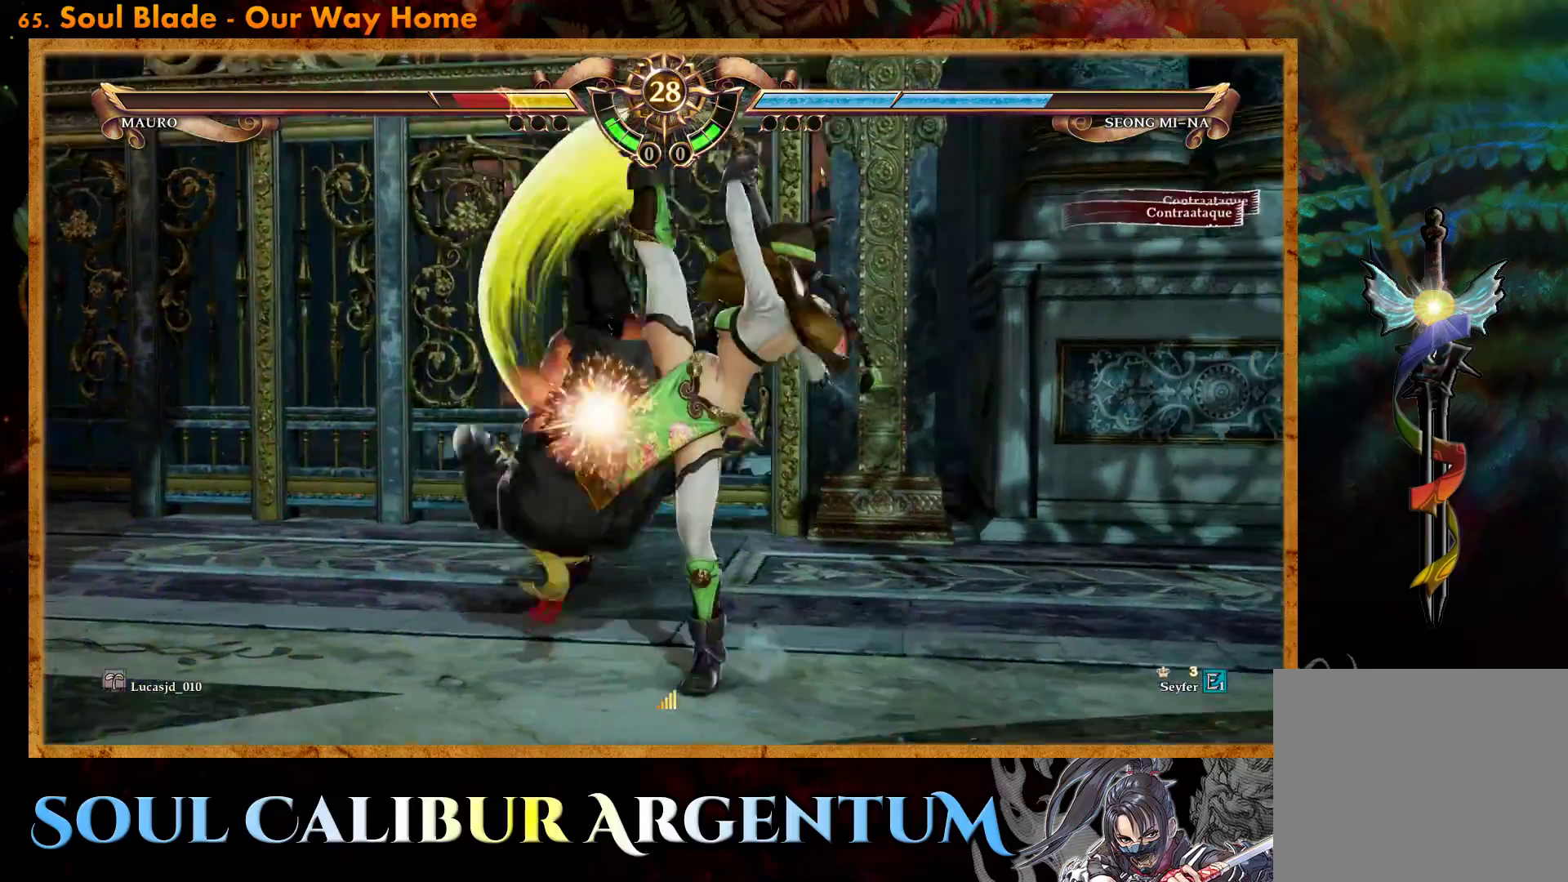
{"buttons": ["DPAD_LEFT"], "events": [[50, "DPAD_DOWN", "down"], [83, "L2", "down"], [183, "L2", "up"], [300, "DPAD_DOWN", "up"], [467, "DPAD_LEFT", "down"]]}
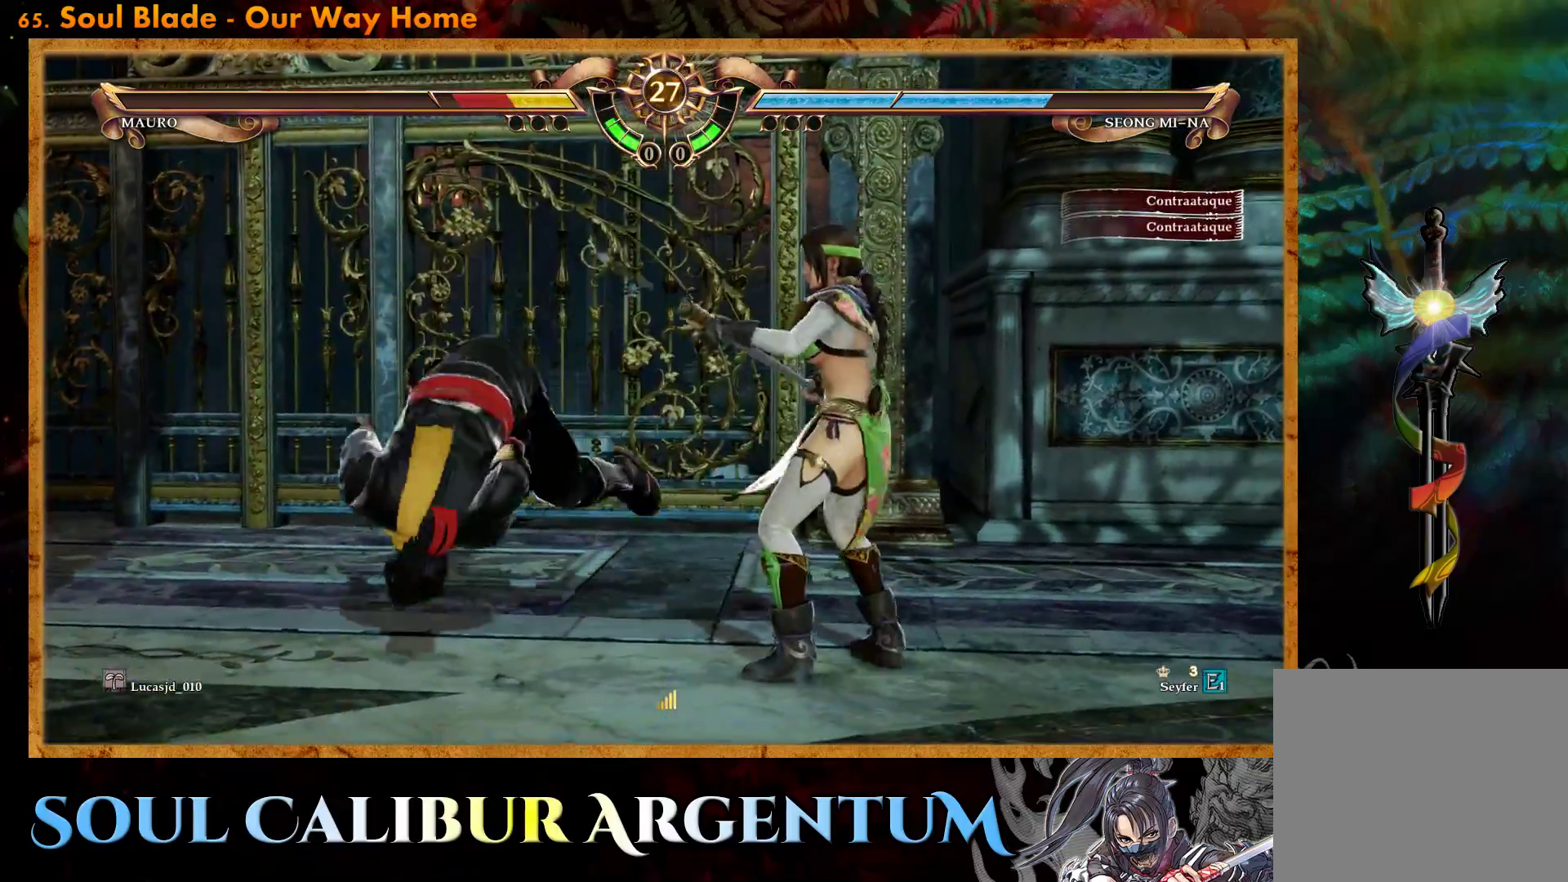
{"buttons": ["R2", "DPAD_LEFT"], "events": [[50, "DPAD_LEFT", "up"], [117, "DPAD_LEFT", "down"], [250, "R2", "down"]]}
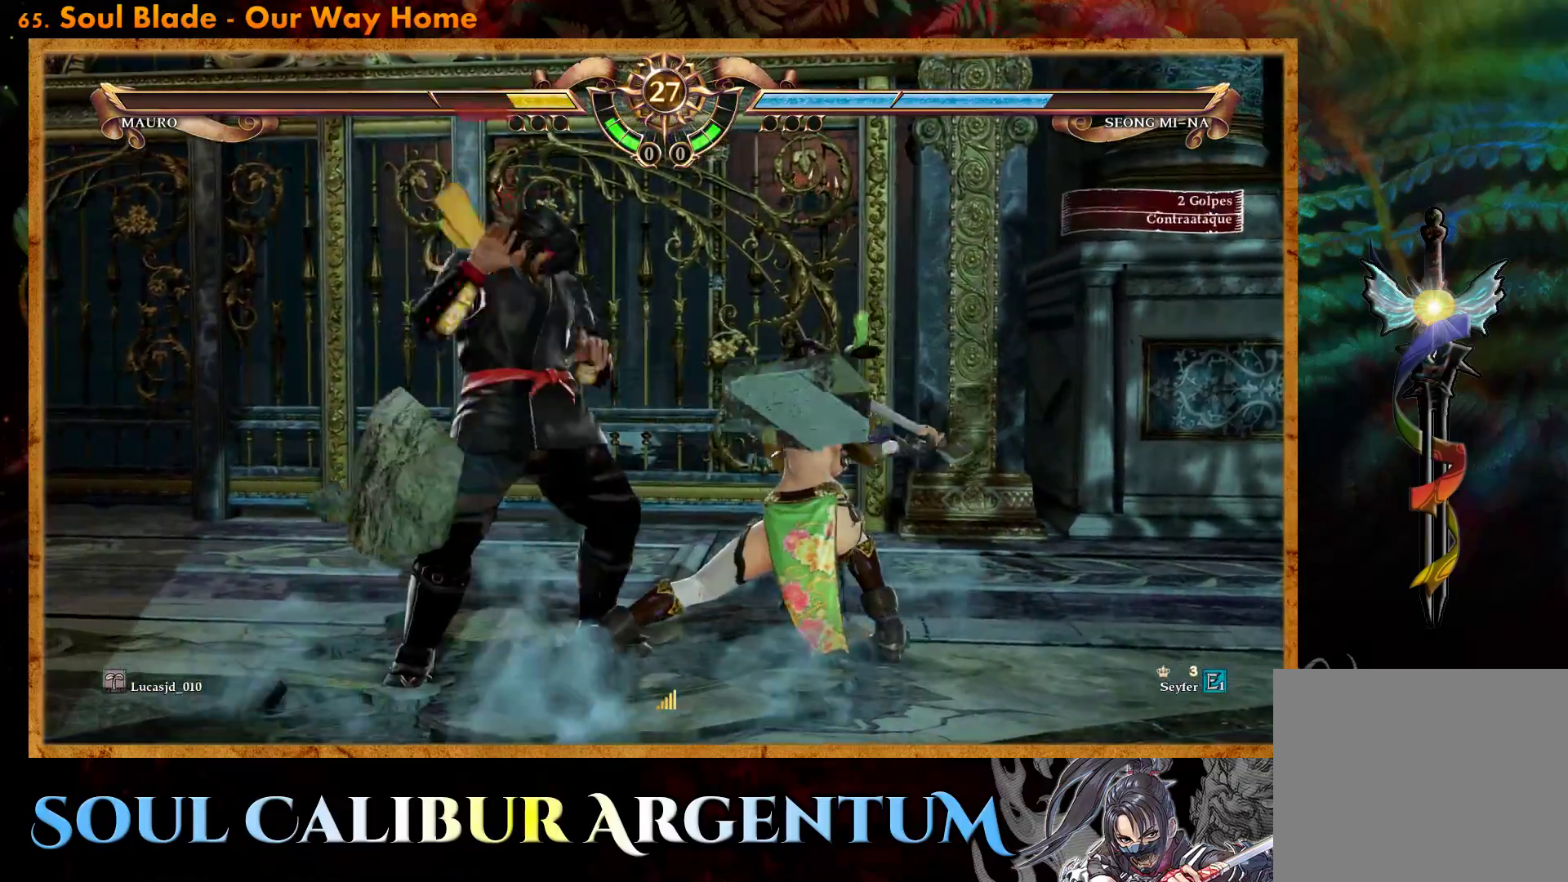
{"buttons": ["R2", "DPAD_LEFT"], "events": []}
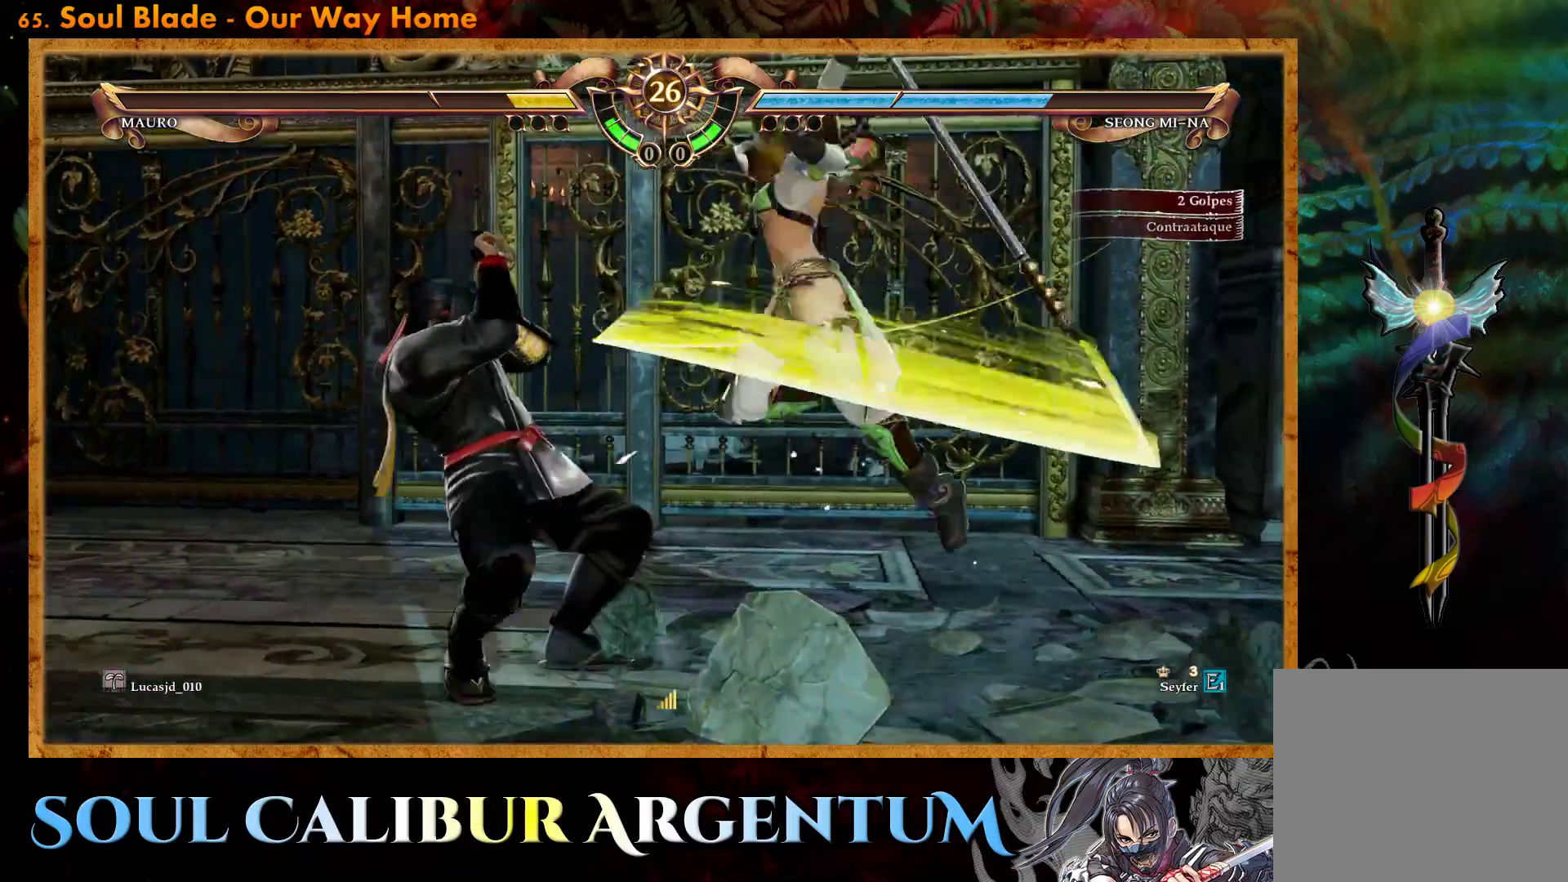
{"buttons": [], "events": [[267, "DPAD_LEFT", "up"], [267, "R2", "up"]]}
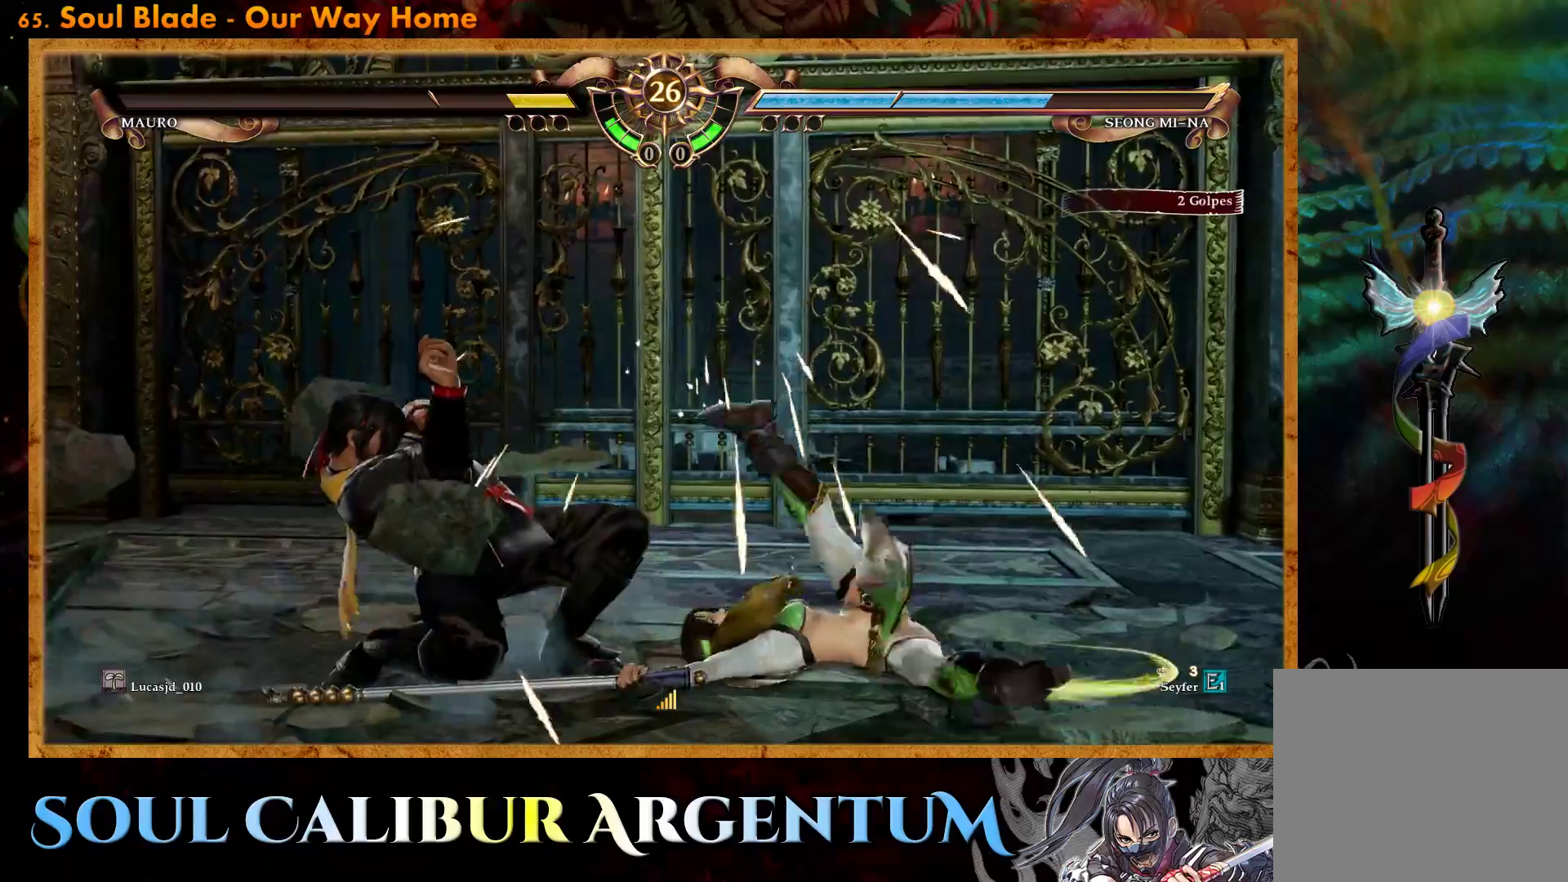
{"buttons": ["CROSS"], "events": [[100, "CROSS", "down"]]}
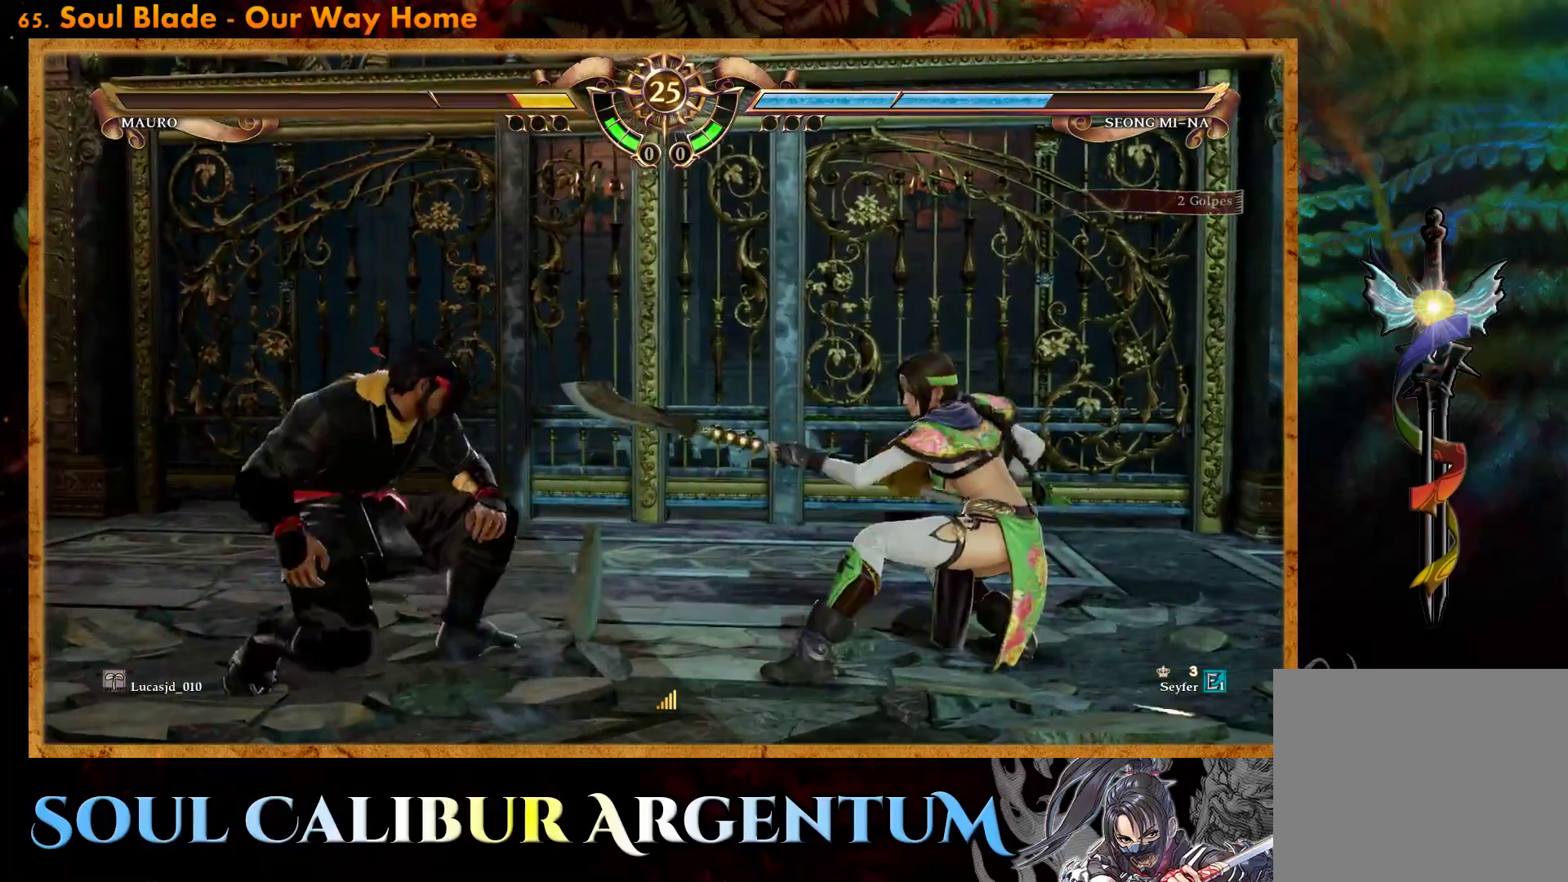
{"buttons": ["CROSS"], "events": [[50, "SQUARE", "down"], [150, "SQUARE", "up"]]}
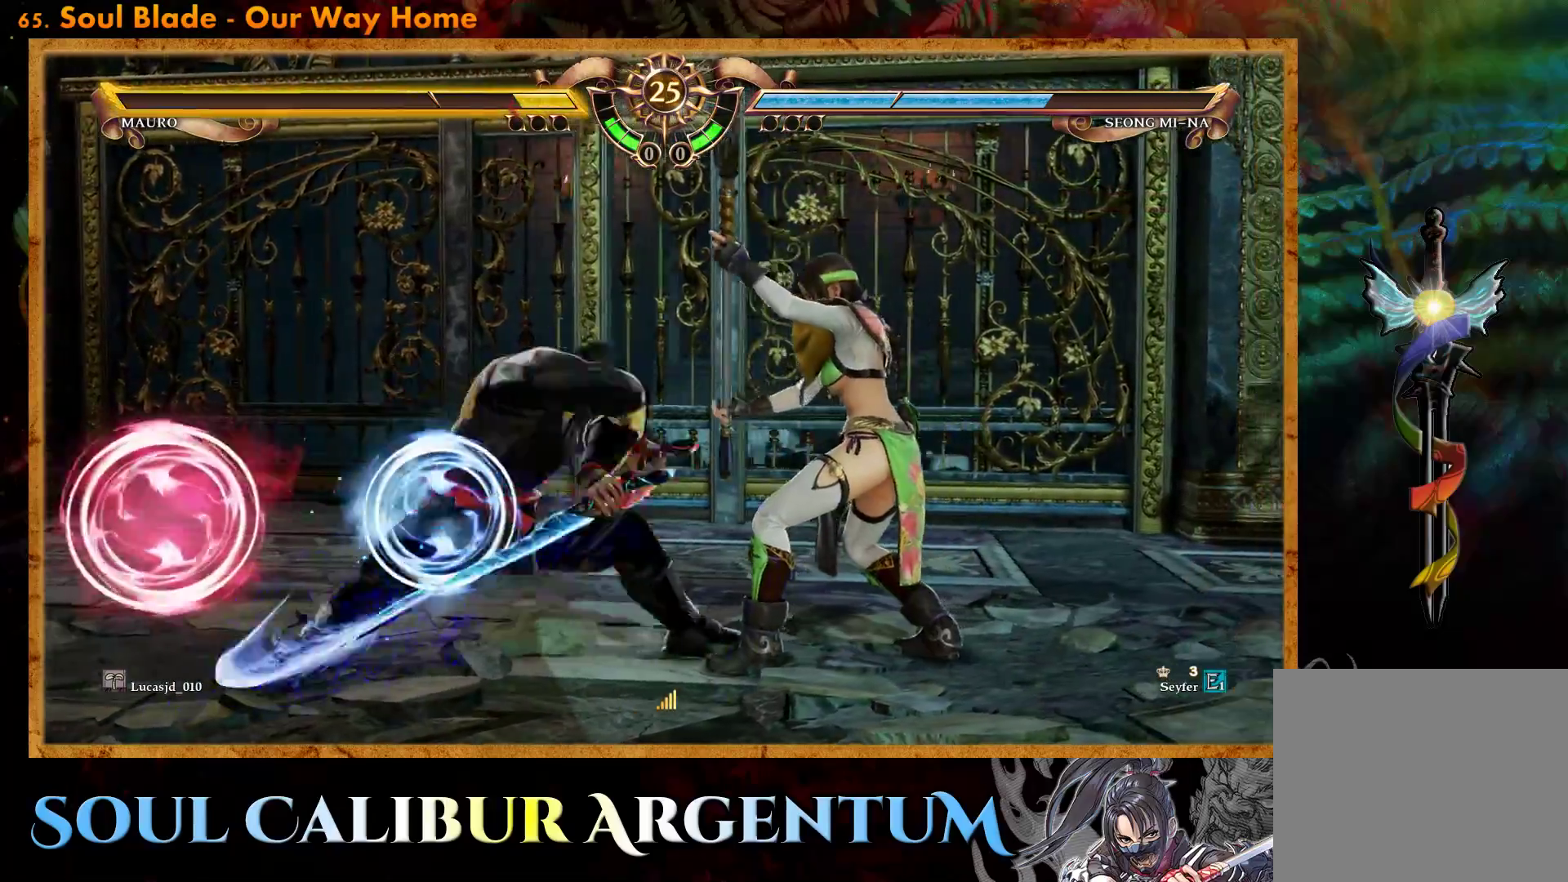
{"buttons": ["DPAD_LEFT"], "events": [[433, "CROSS", "up"], [467, "DPAD_LEFT", "down"]]}
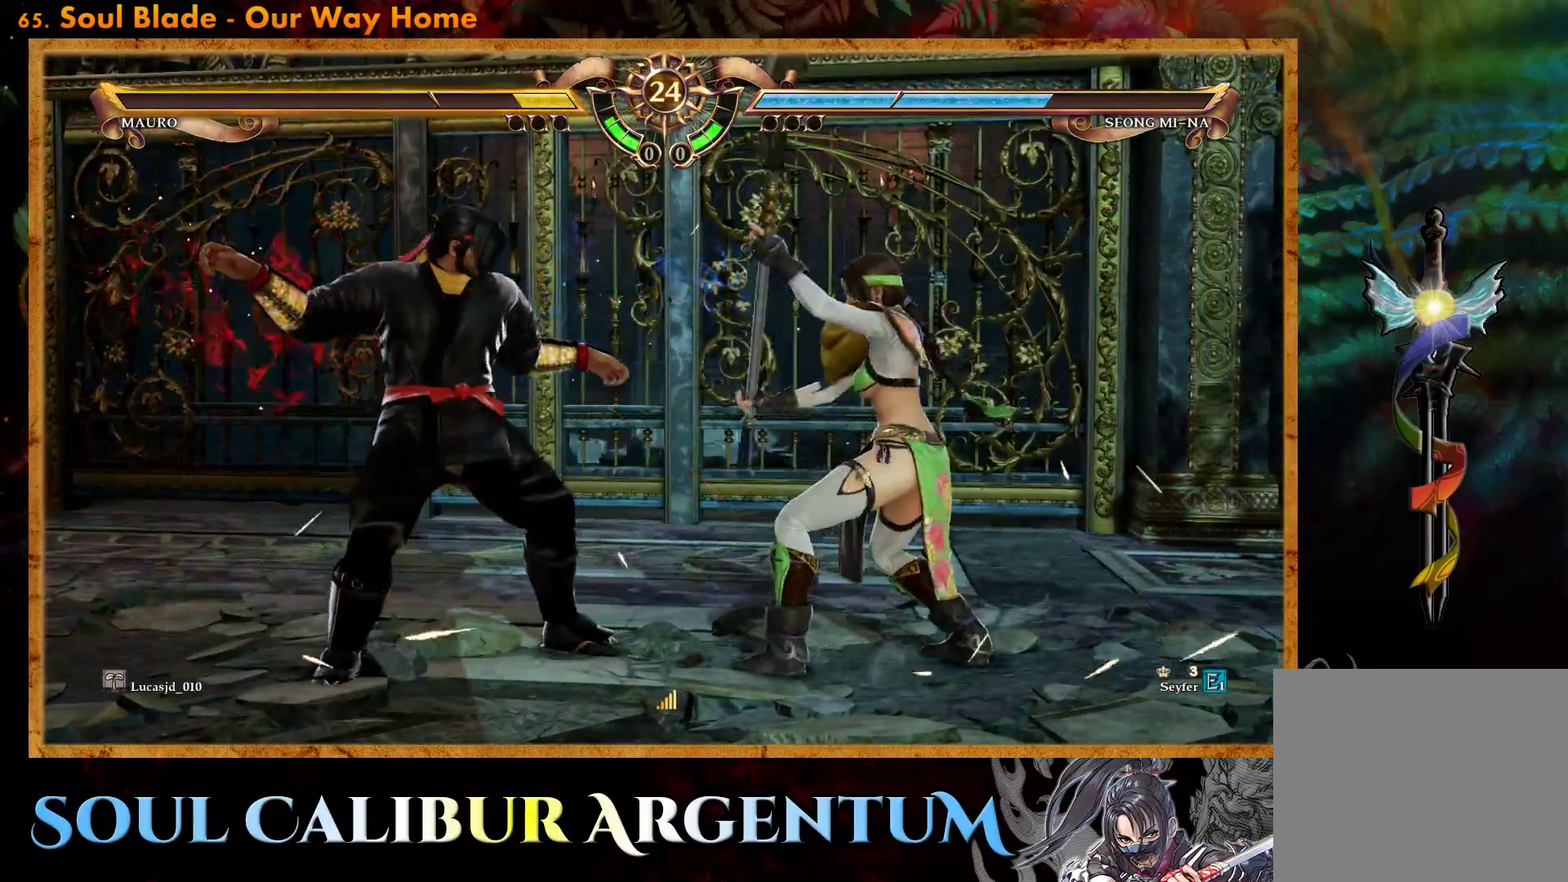
{"buttons": ["CROSS"], "events": [[50, "DPAD_LEFT", "up"], [167, "CROSS", "down"], [383, "DPAD_DOWN", "down"], [467, "DPAD_DOWN", "up"]]}
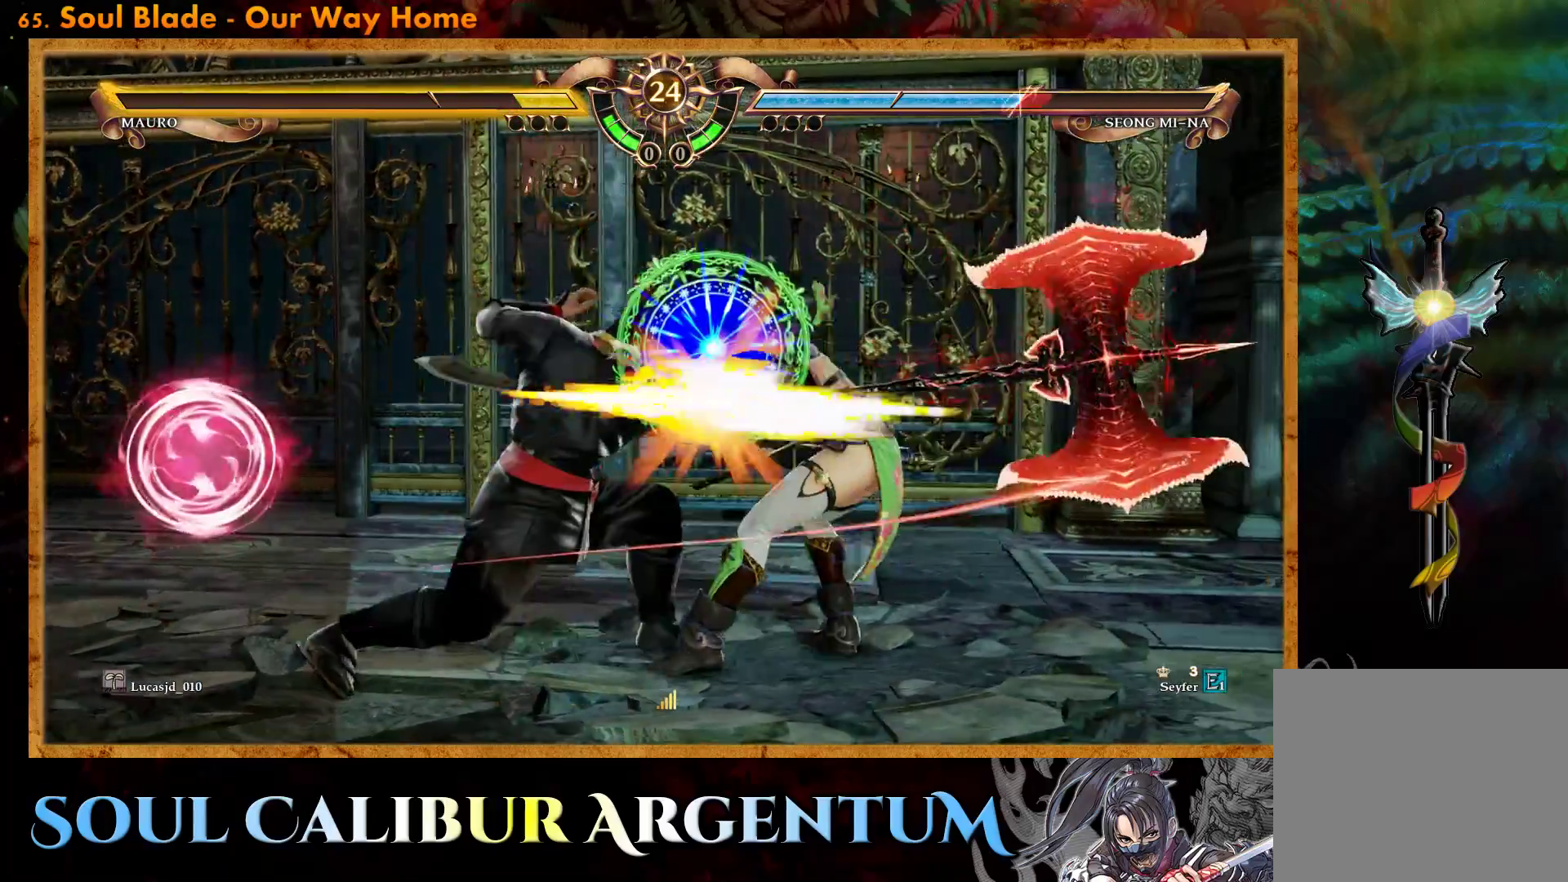
{"buttons": ["CROSS"], "events": []}
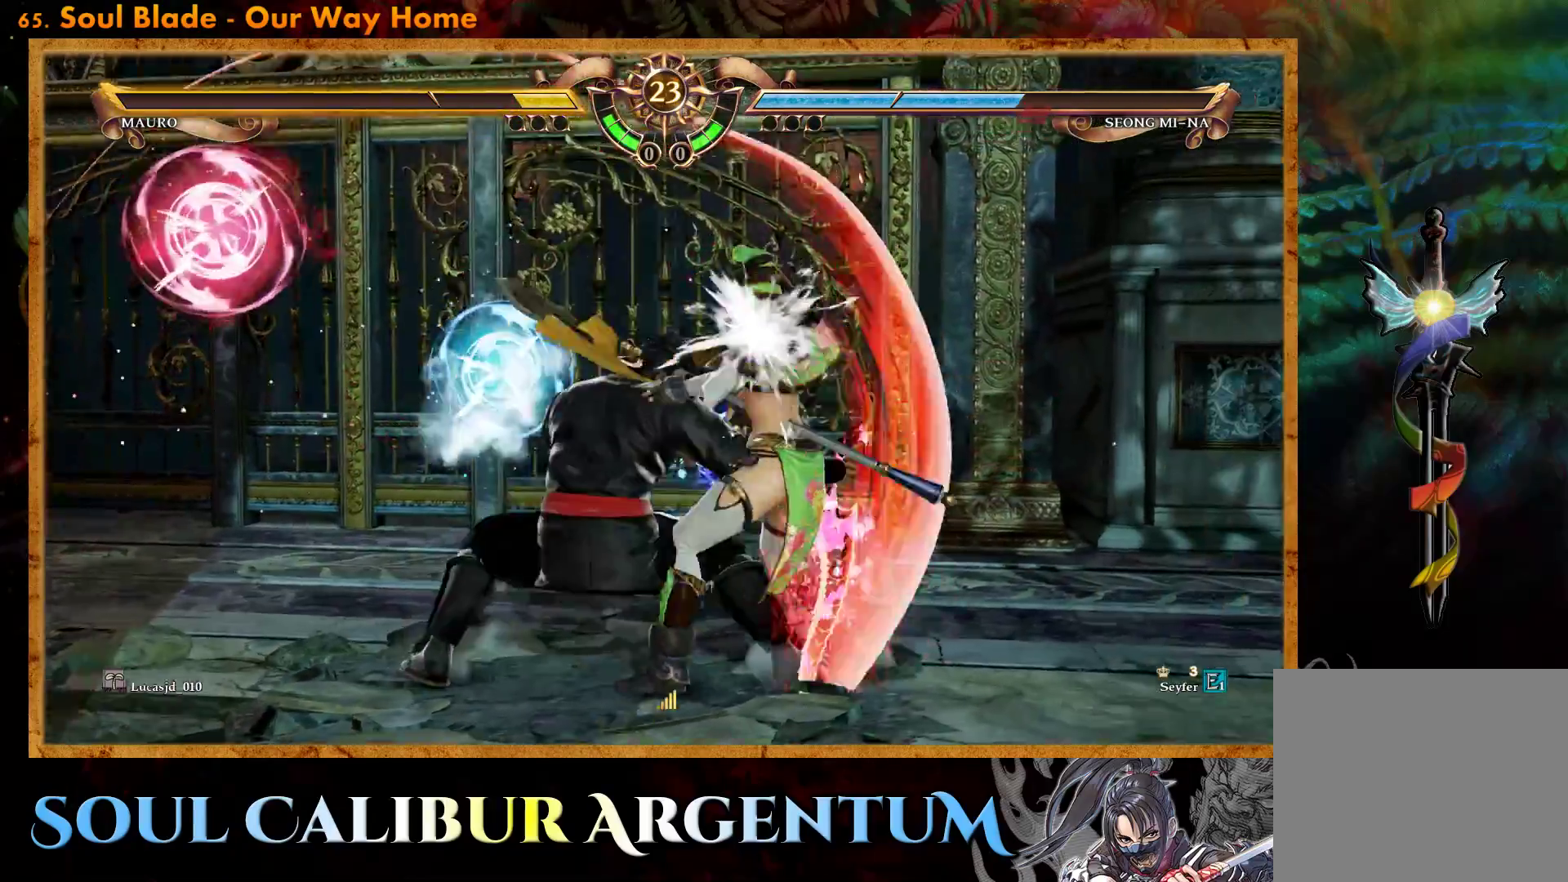
{"buttons": ["TRIANGLE"], "events": [[383, "CROSS", "up"], [450, "TRIANGLE", "down"]]}
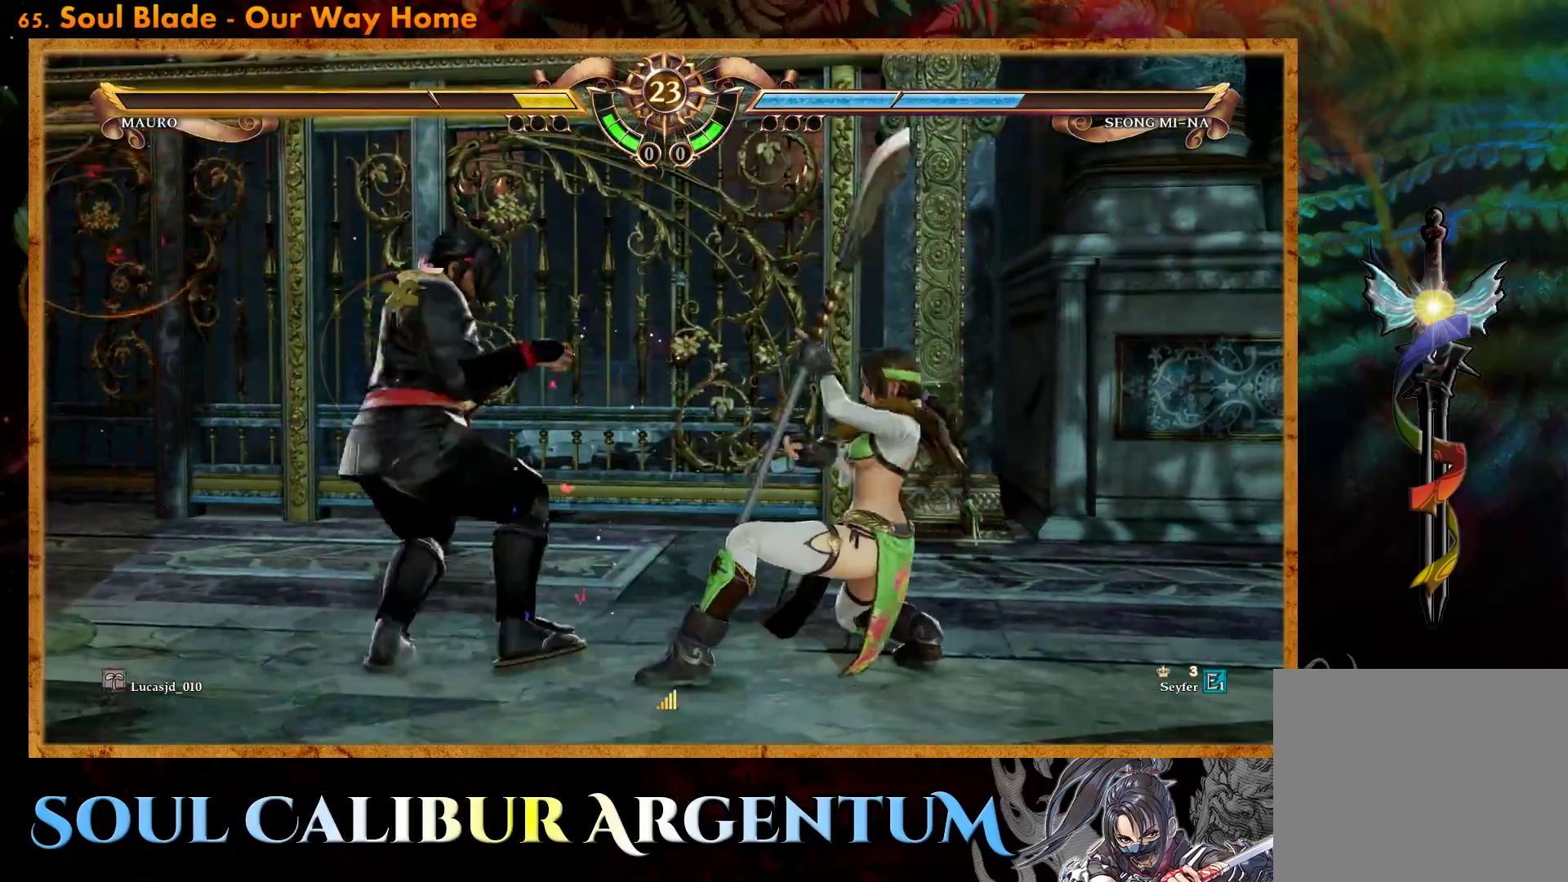
{"buttons": [], "events": [[33, "TRIANGLE", "up"], [100, "TRIANGLE", "down"], [200, "TRIANGLE", "up"], [250, "TRIANGLE", "down"], [350, "TRIANGLE", "up"], [383, "TRIANGLE", "down"], [500, "TRIANGLE", "up"]]}
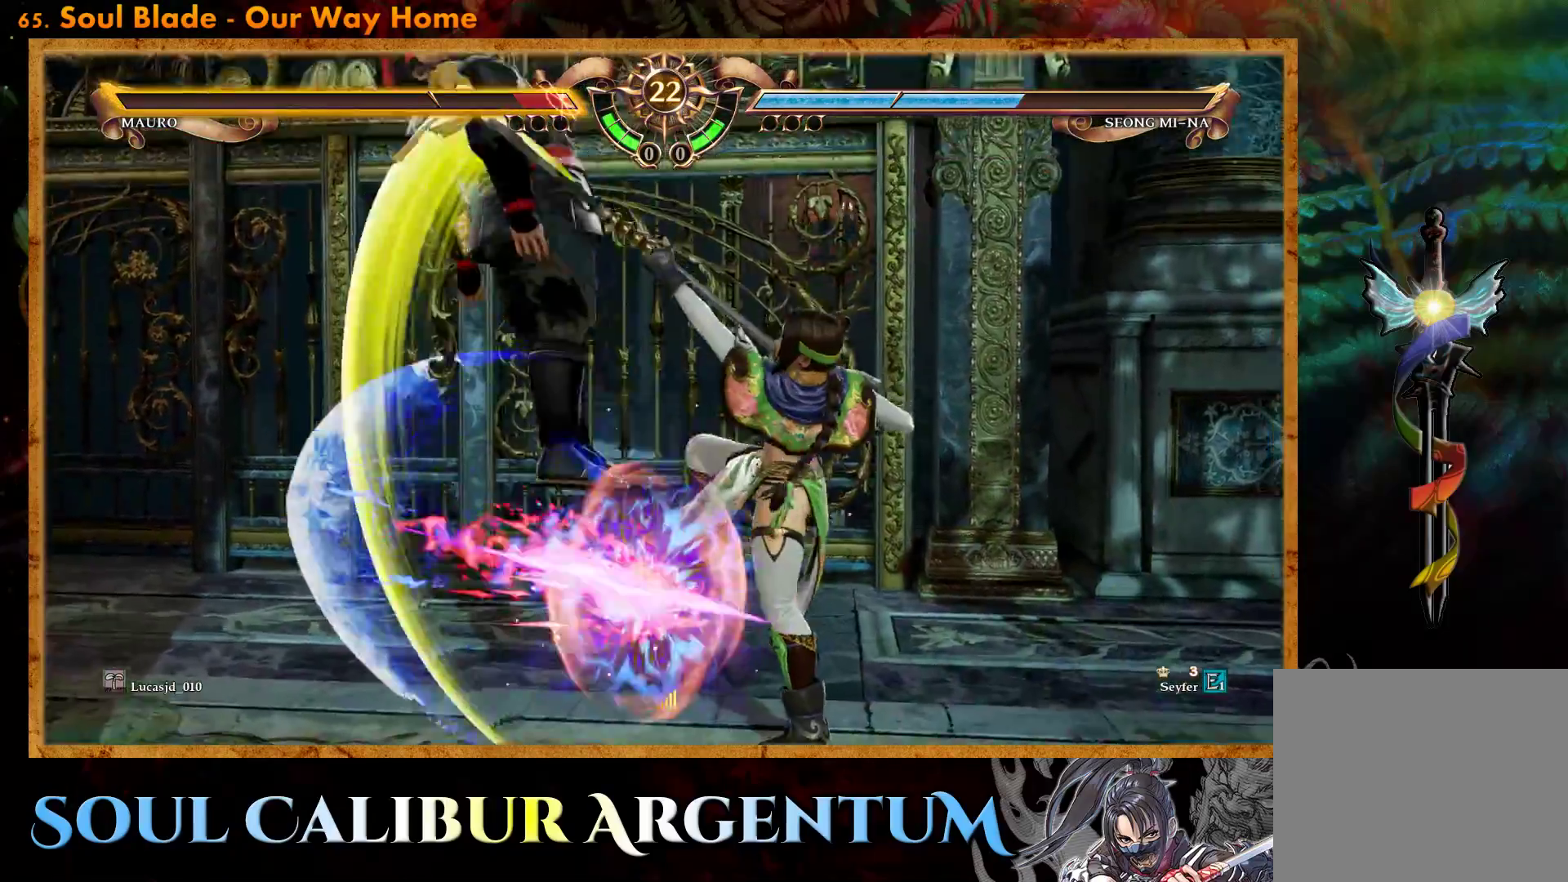
{"buttons": ["TRIANGLE"], "events": [[67, "TRIANGLE", "down"], [83, "TRIANGLE", "up"], [333, "TRIANGLE", "down"], [417, "TRIANGLE", "up"], [483, "TRIANGLE", "down"]]}
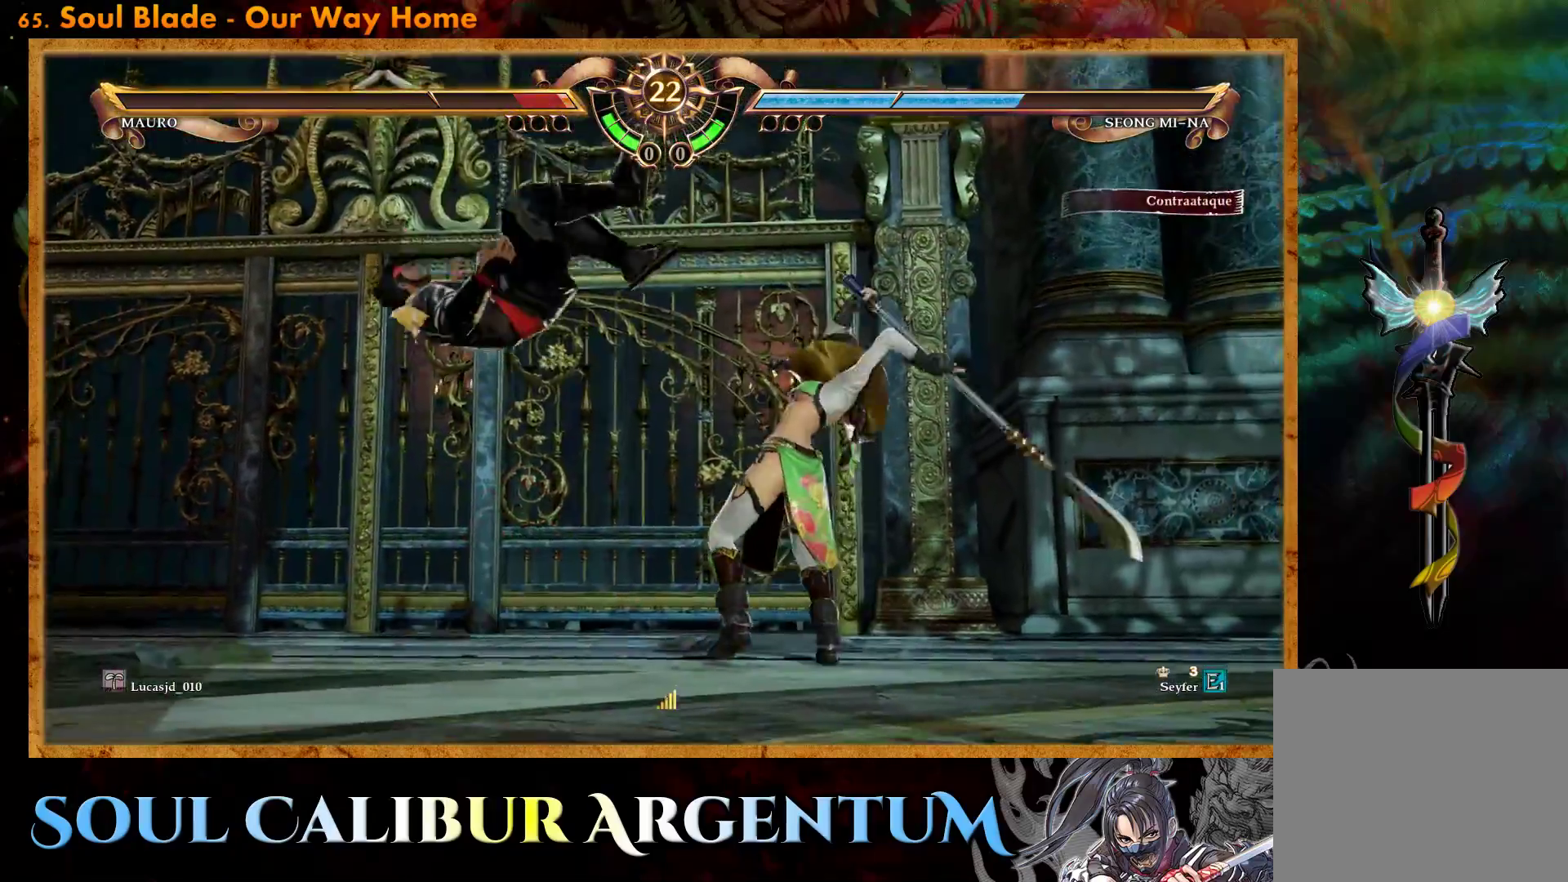
{"buttons": [], "events": [[83, "TRIANGLE", "up"], [150, "TRIANGLE", "down"], [250, "TRIANGLE", "up"], [333, "TRIANGLE", "down"], [400, "TRIANGLE", "up"]]}
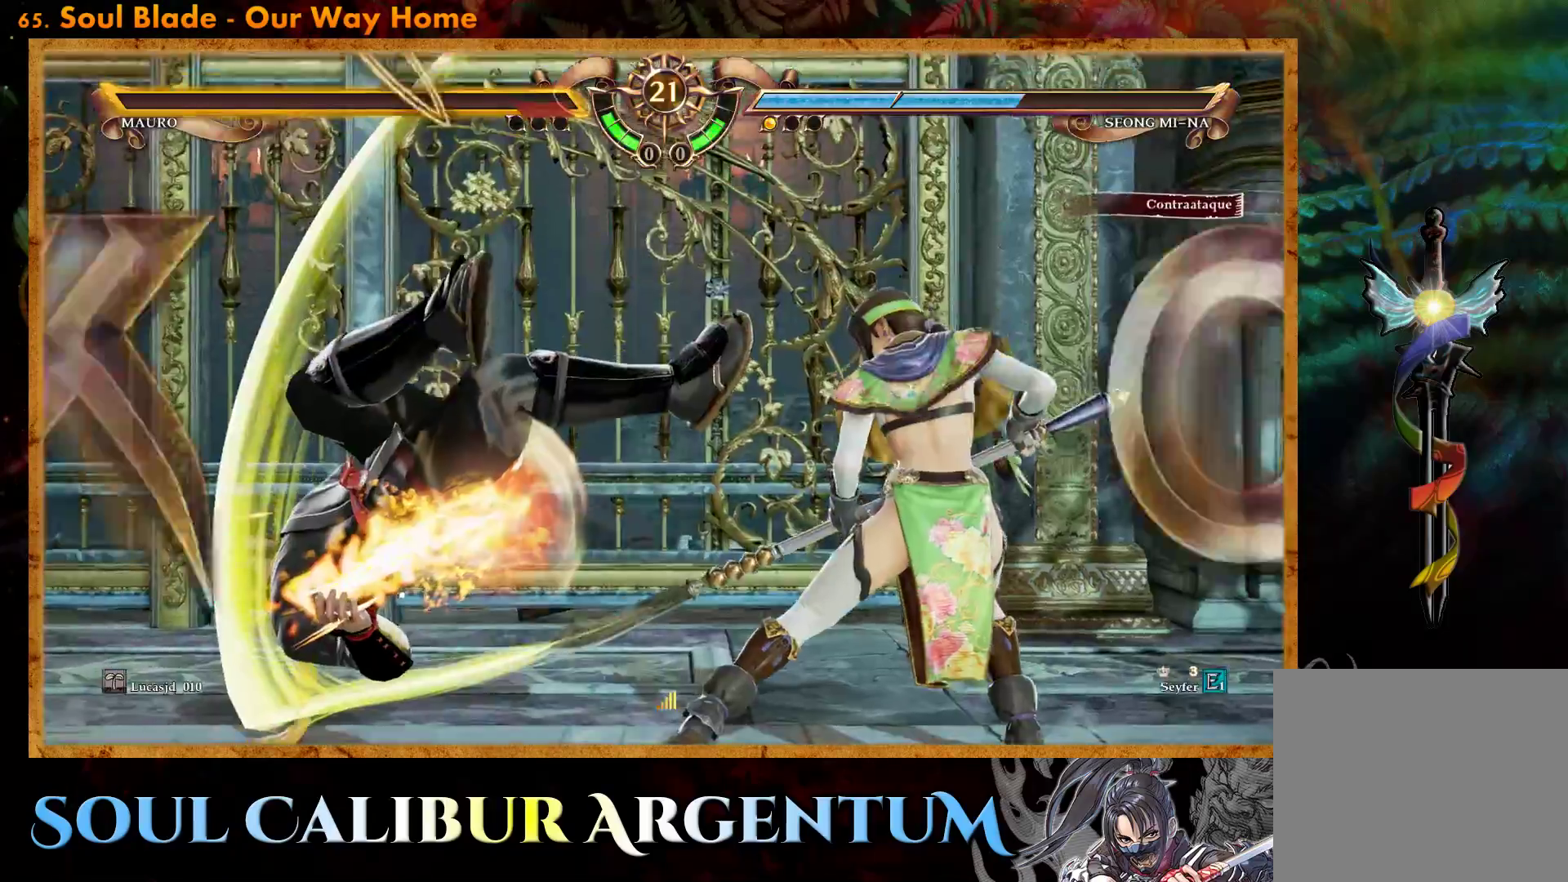
{"buttons": [], "events": []}
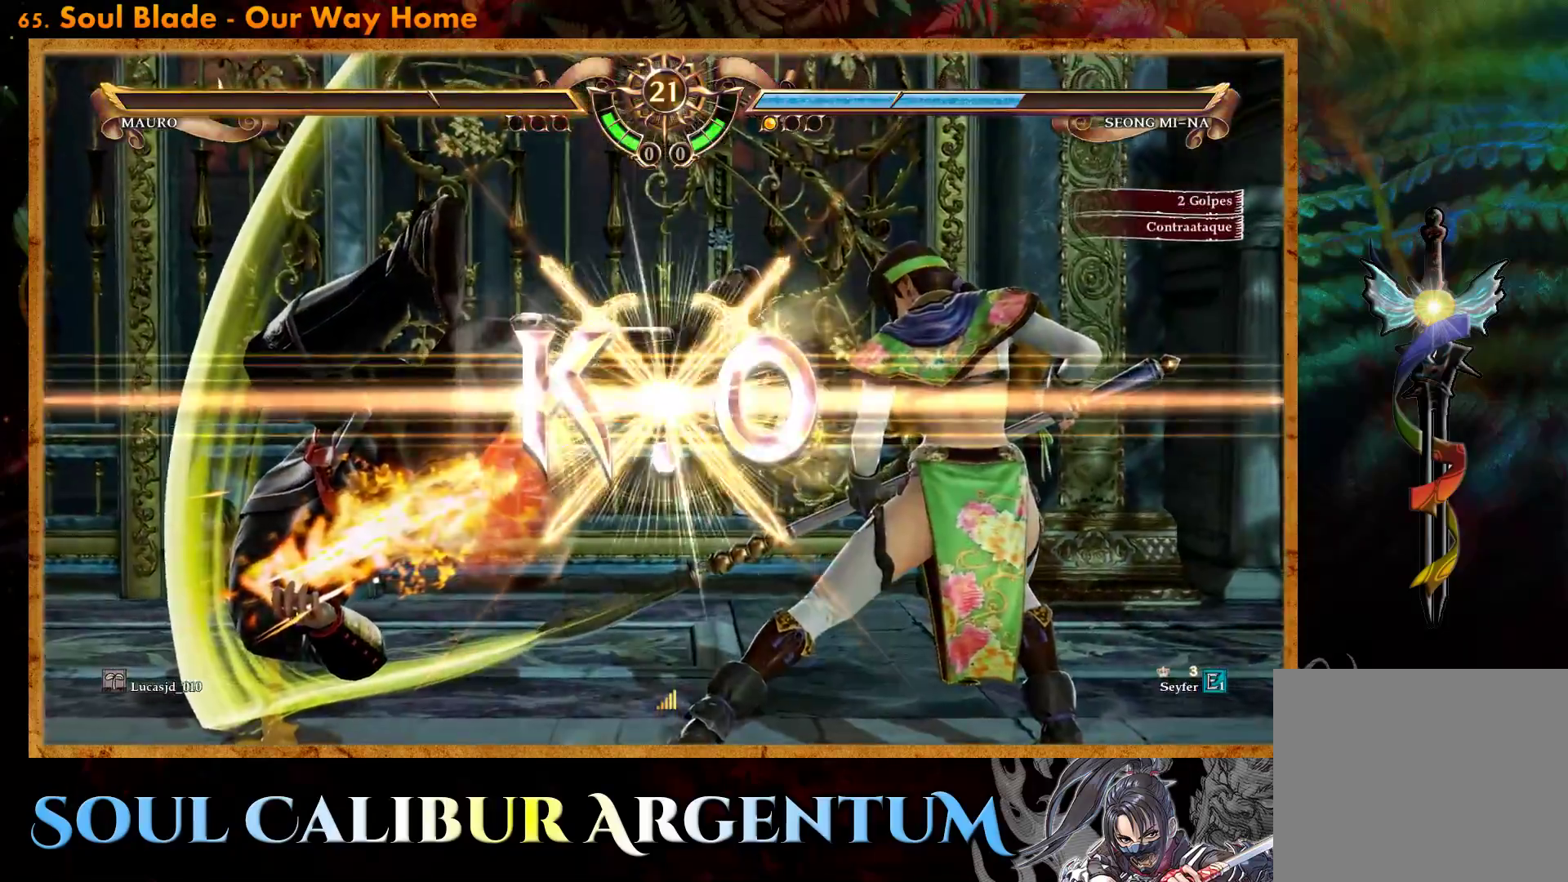
{"buttons": [], "events": []}
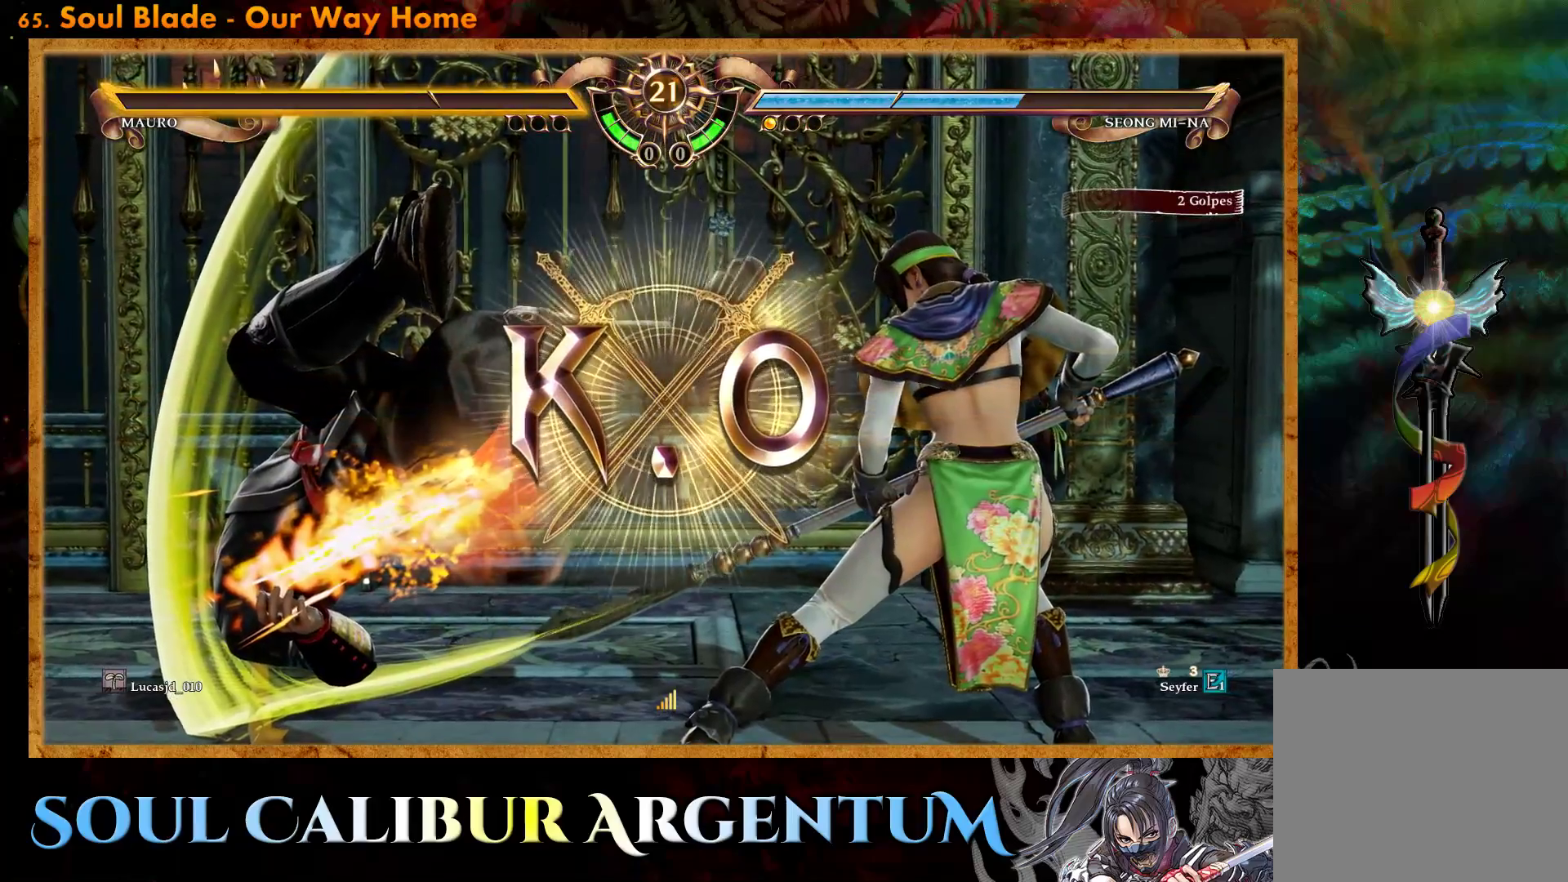
{"buttons": [], "events": []}
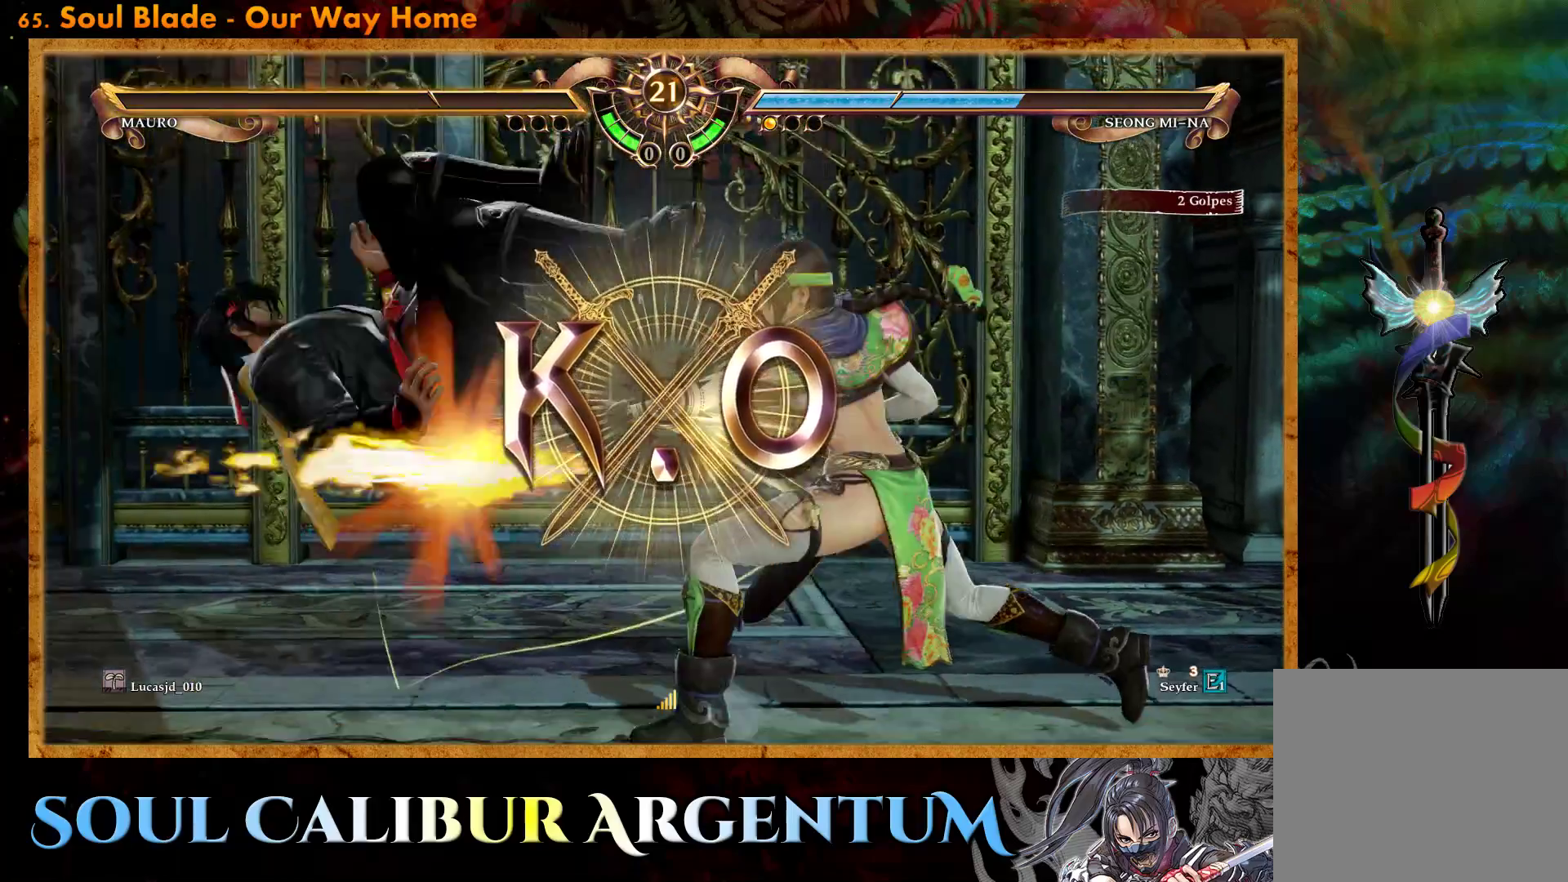
{"buttons": [], "events": []}
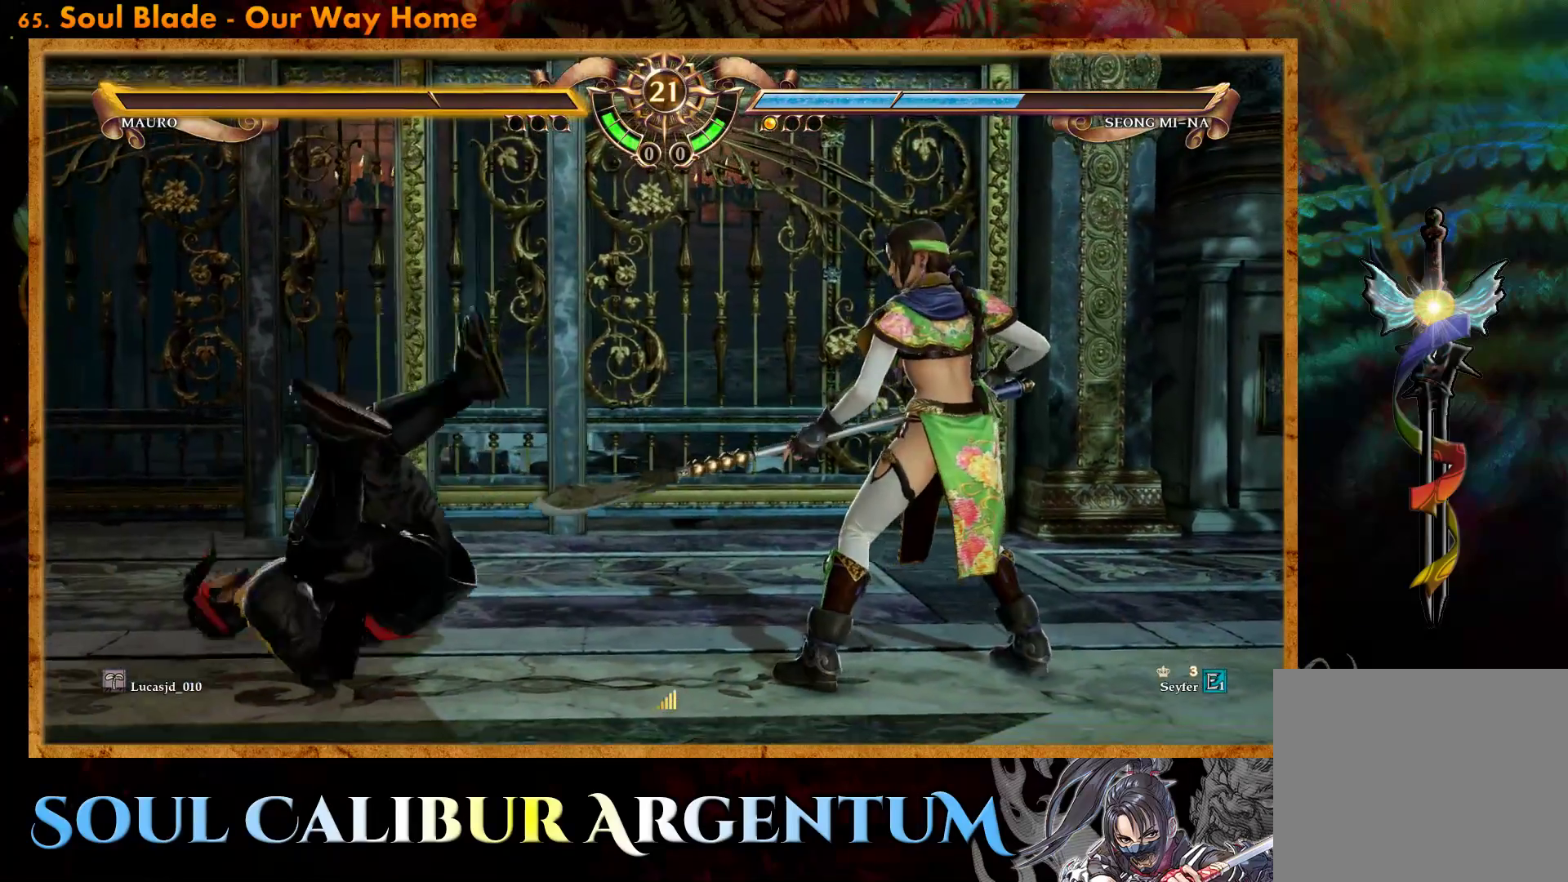
{"buttons": [], "events": []}
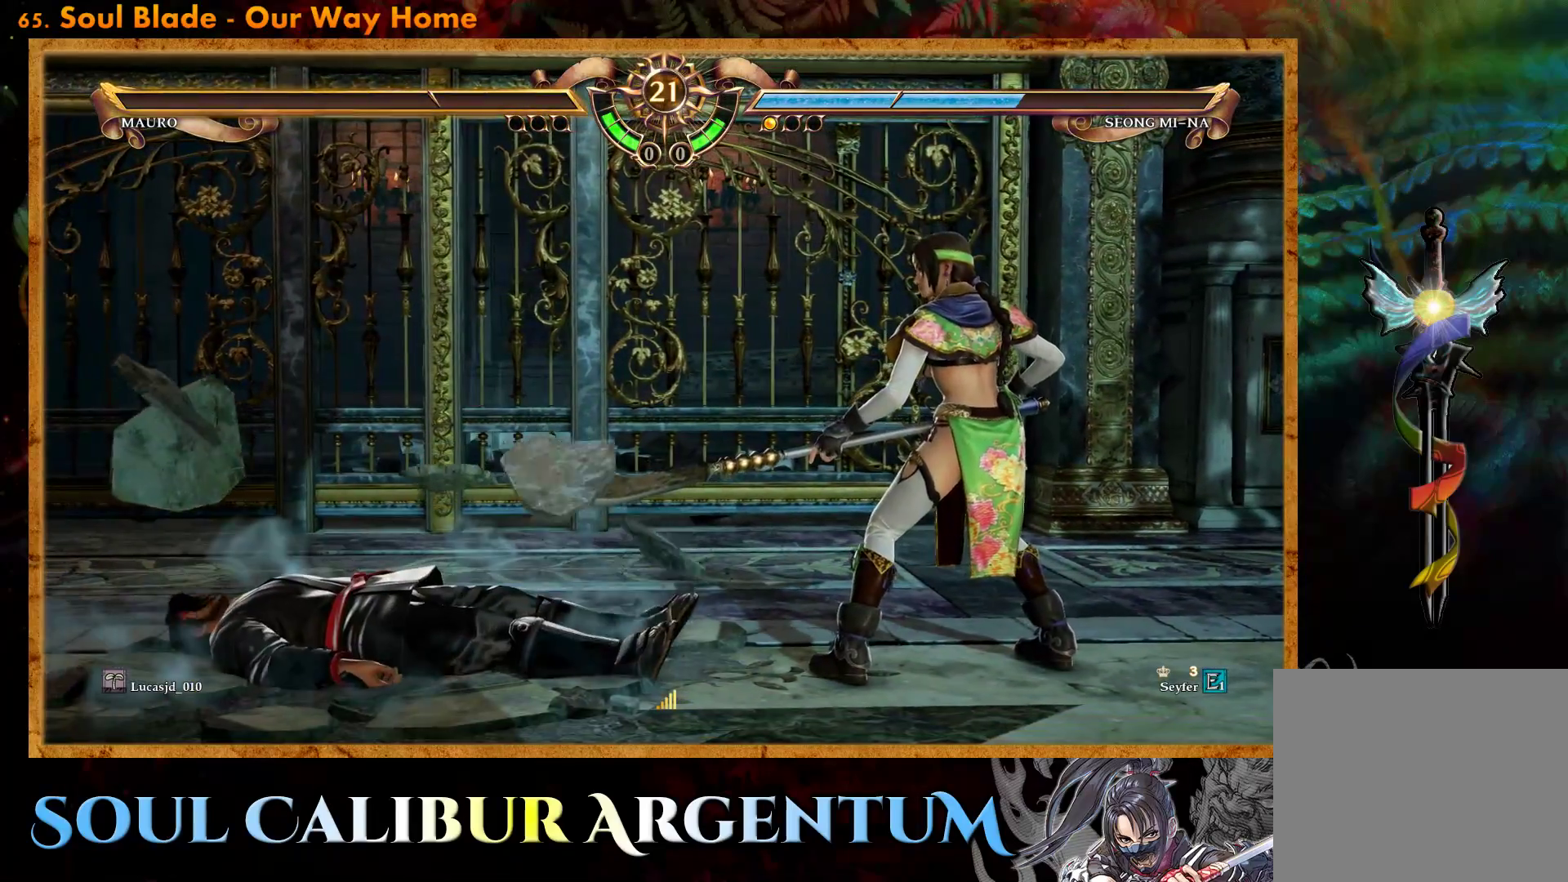
{"buttons": [], "events": []}
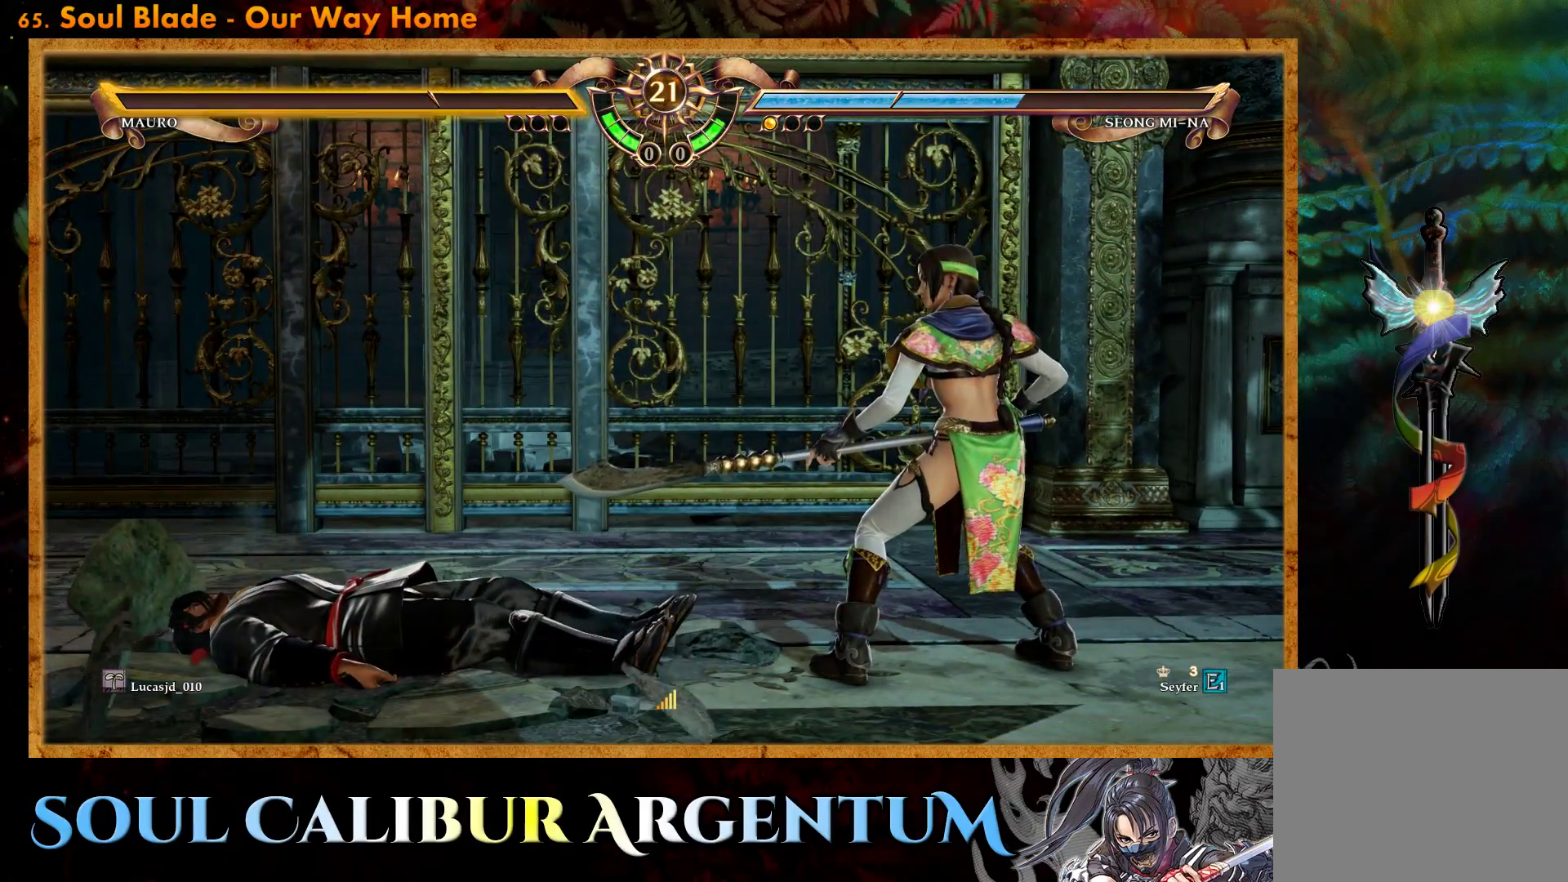
{"buttons": [], "events": []}